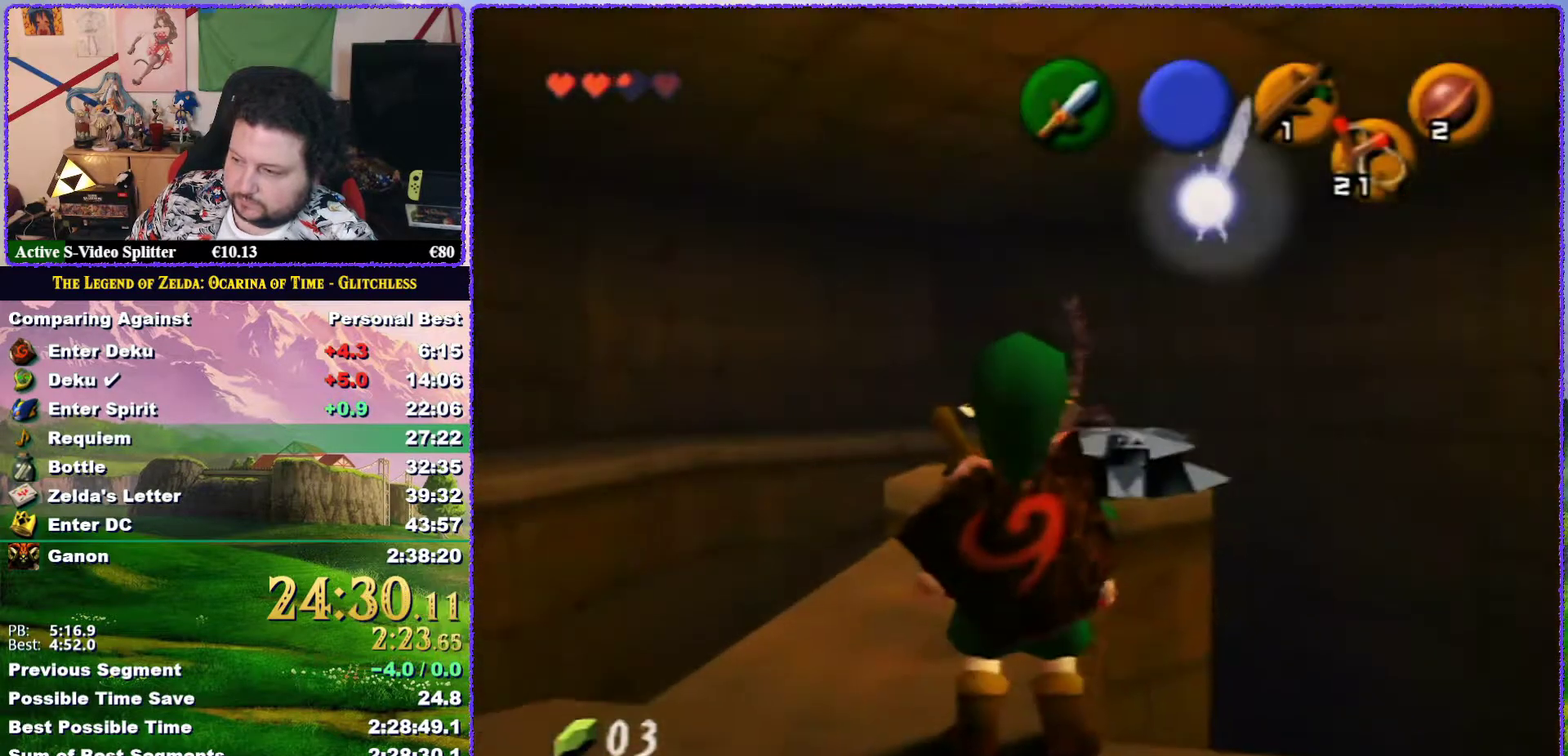
Gameplay with a controller (Nintendo layout); each line is a JSON object with the inputs held at the frame after it. "events" lists button and stick changes between this image and that frame as [ms after this image, input, new state], when the widget could be followed in between. Not read: L3 R3.
{"buttons": [], "left_stick": "up", "events": [[200, "left_stick", "up"]]}
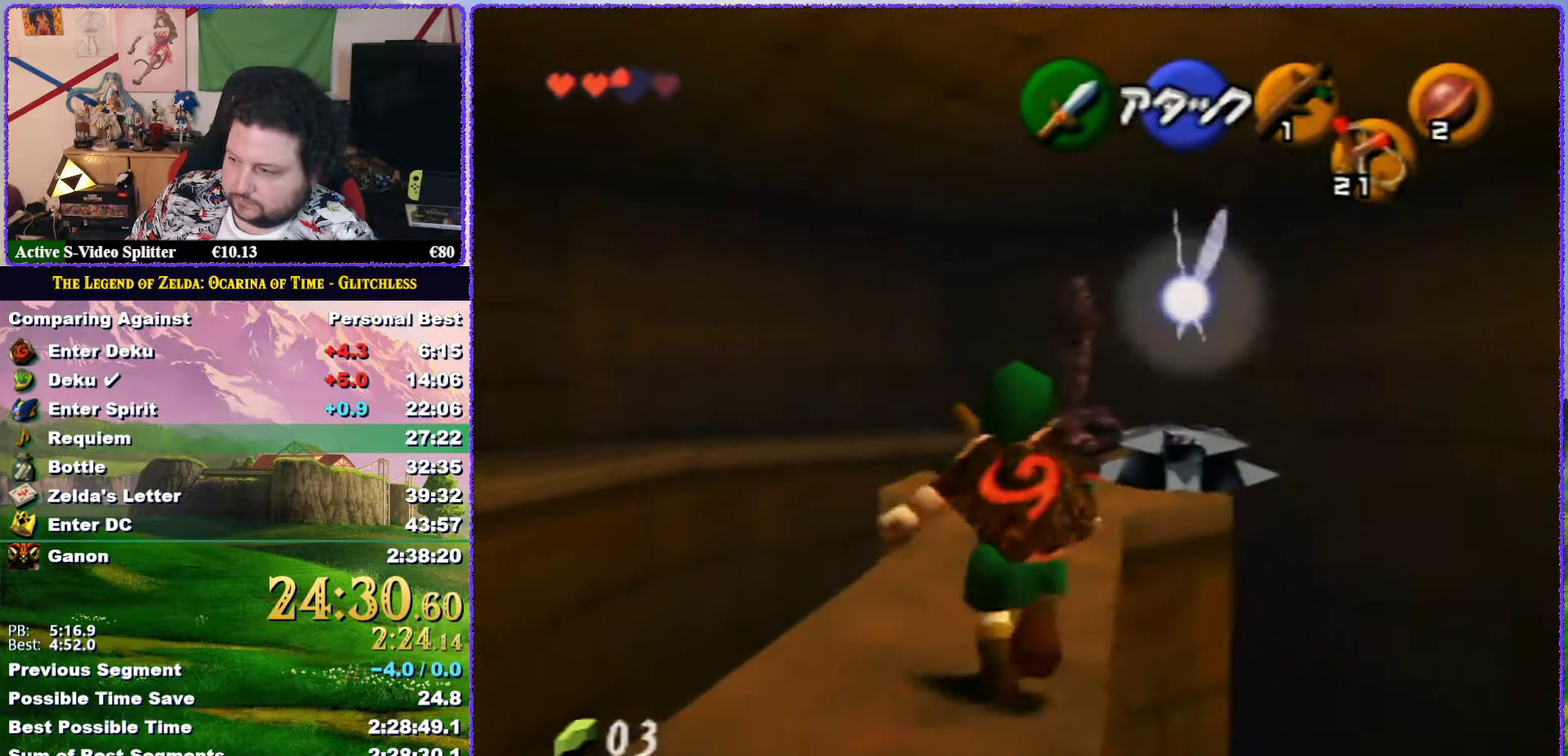
{"buttons": [], "left_stick": "up", "events": []}
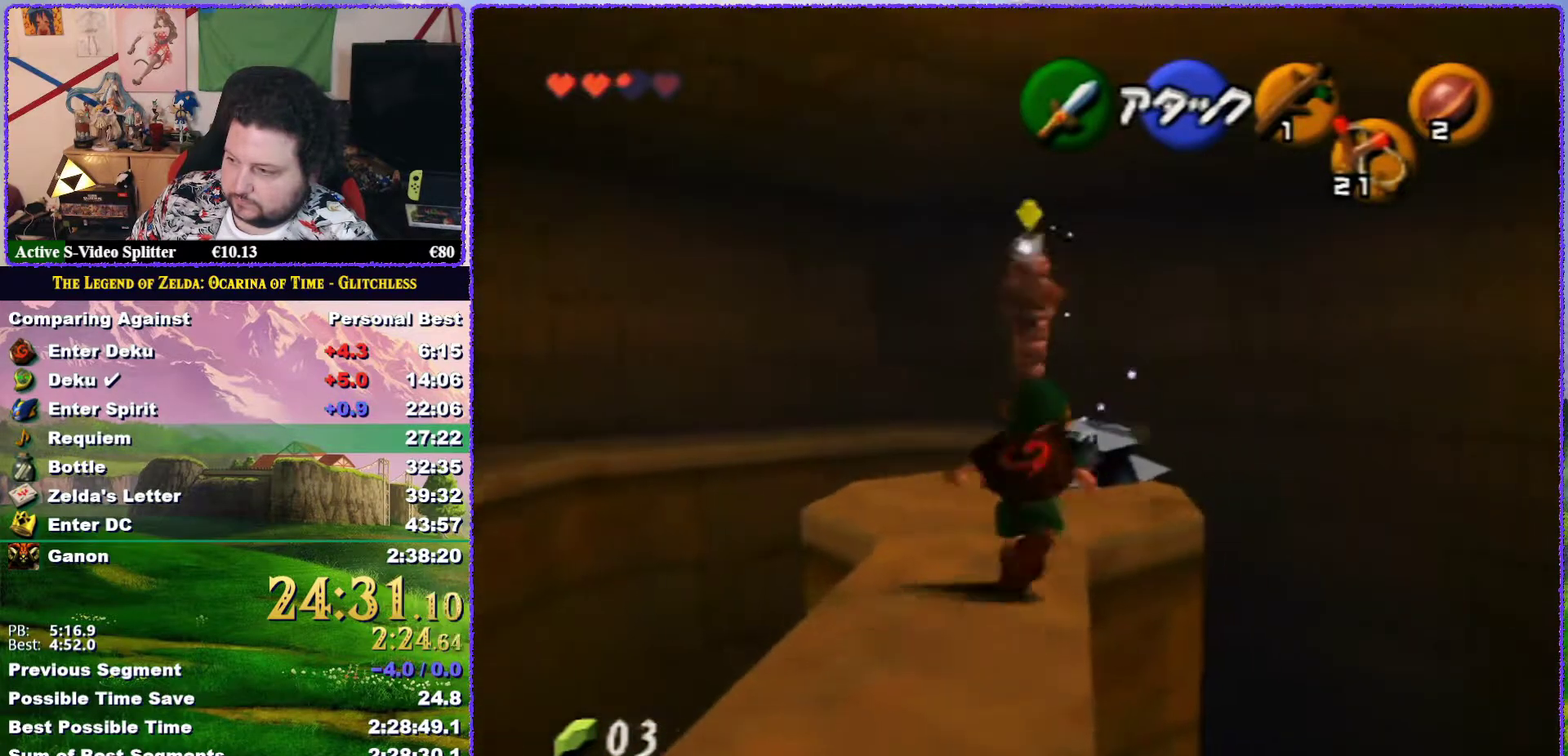
{"buttons": [], "left_stick": "up", "events": []}
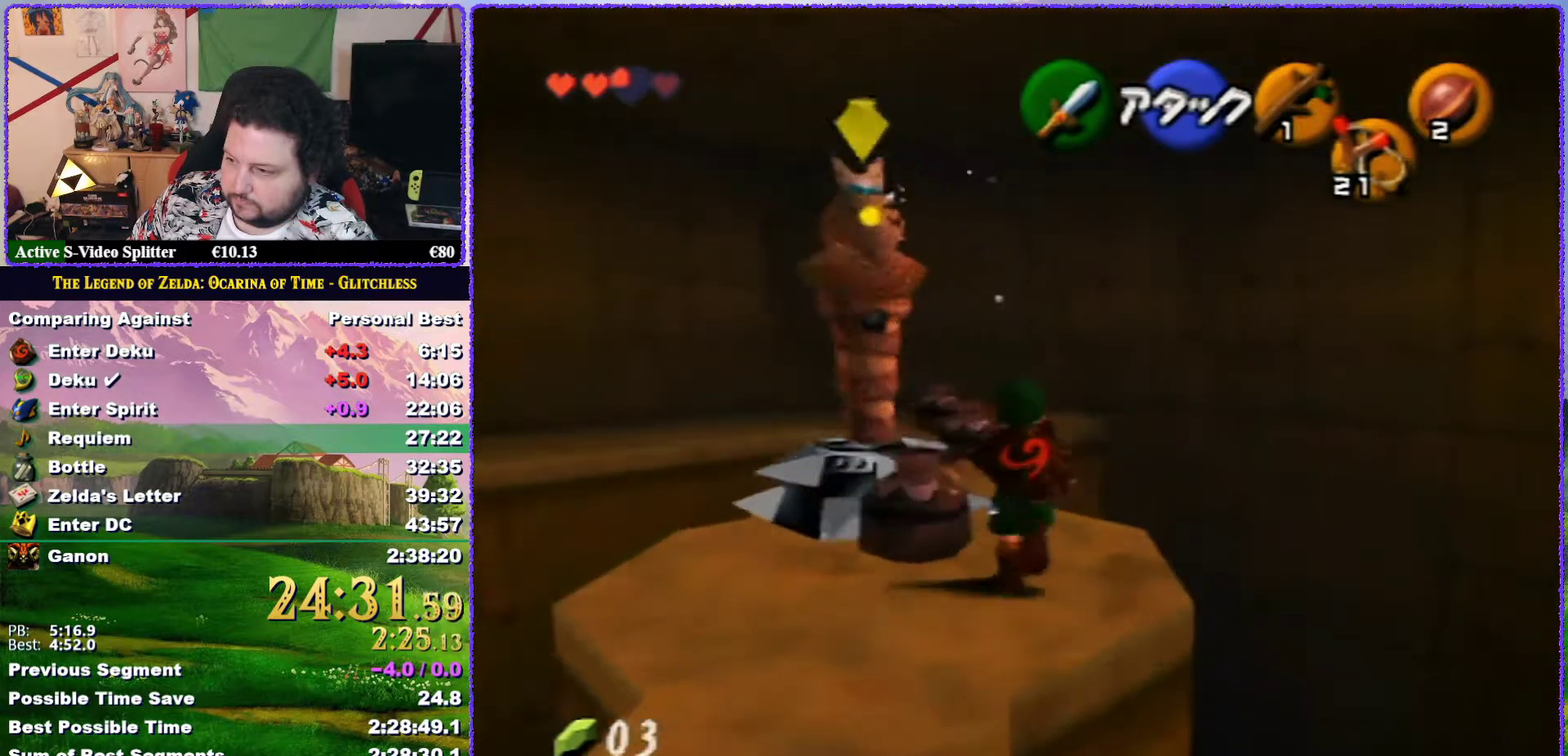
{"buttons": [], "left_stick": "up", "events": []}
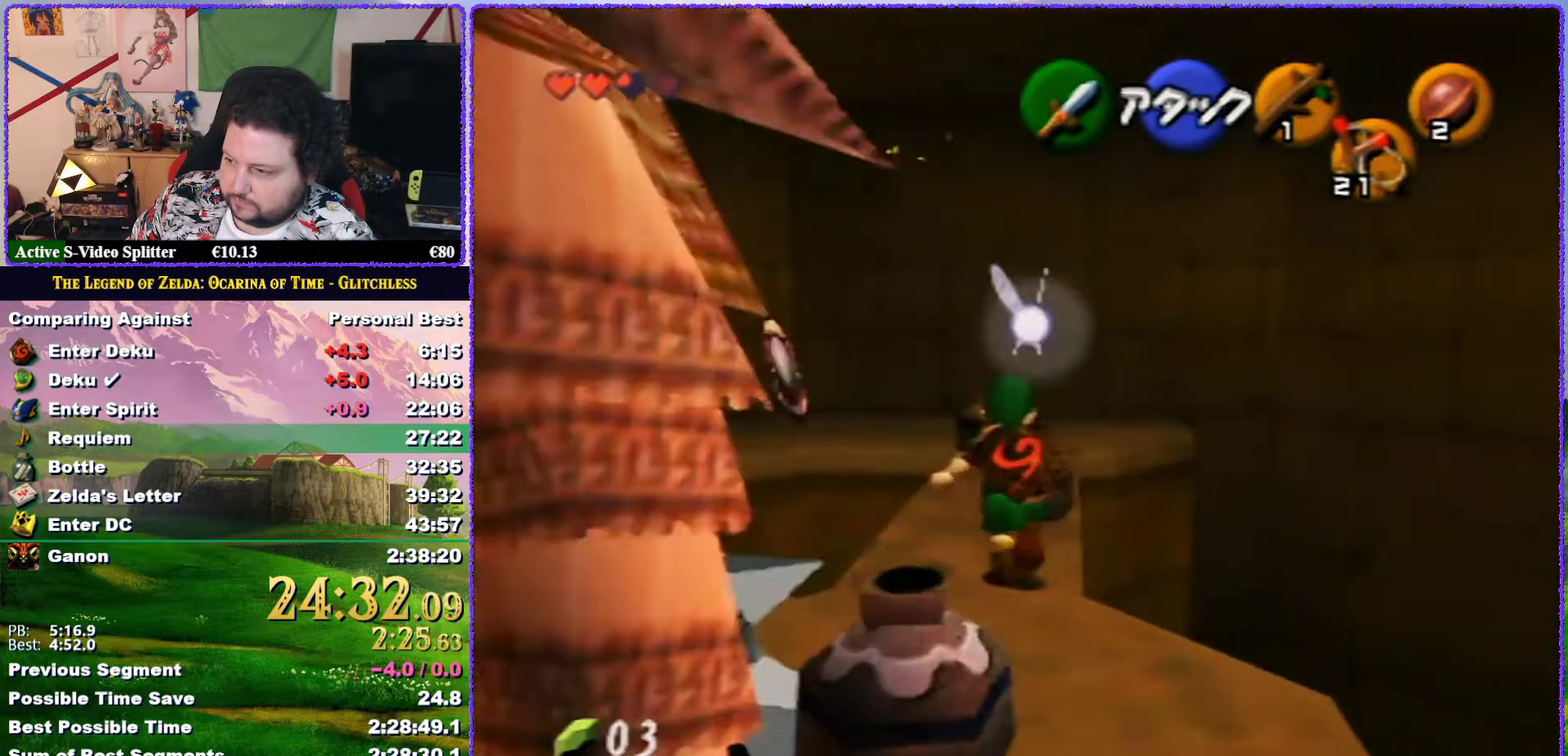
{"buttons": ["A"], "left_stick": "up", "events": [[233, "A", "down"]]}
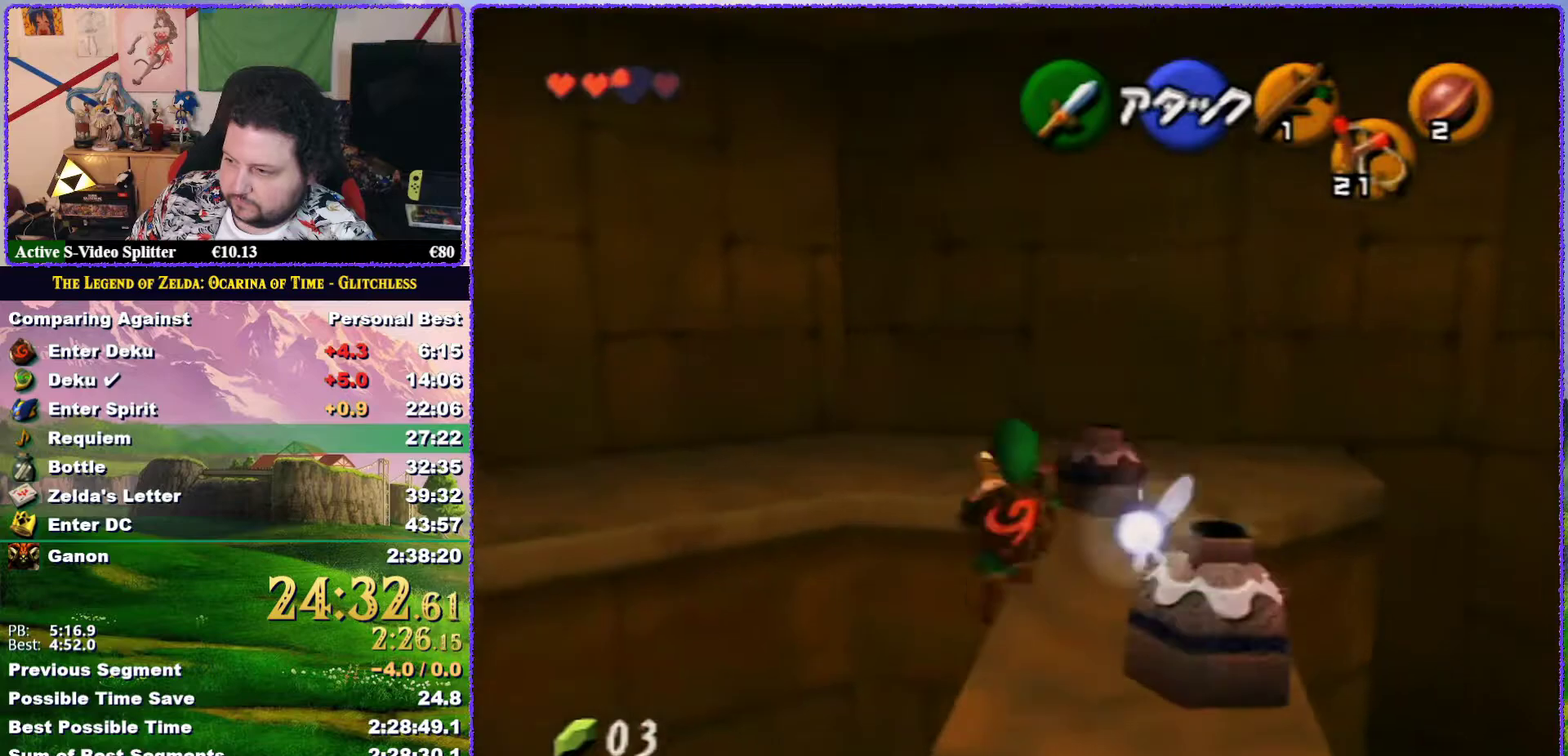
{"buttons": [], "left_stick": "up-left", "events": [[233, "A", "up"], [500, "left_stick", "up-left"]]}
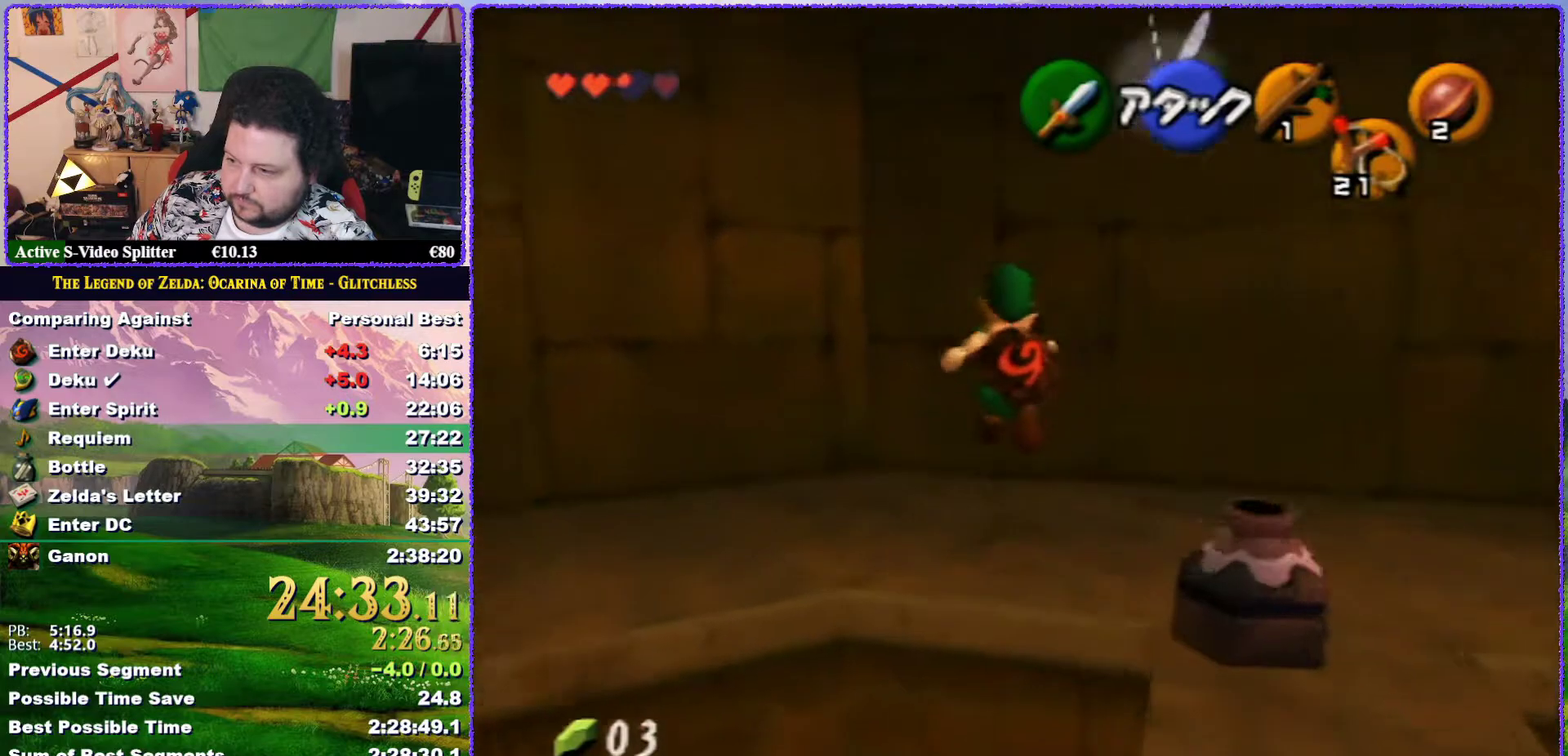
{"buttons": ["A"], "left_stick": "left", "events": [[300, "left_stick", "left"], [483, "A", "down"]]}
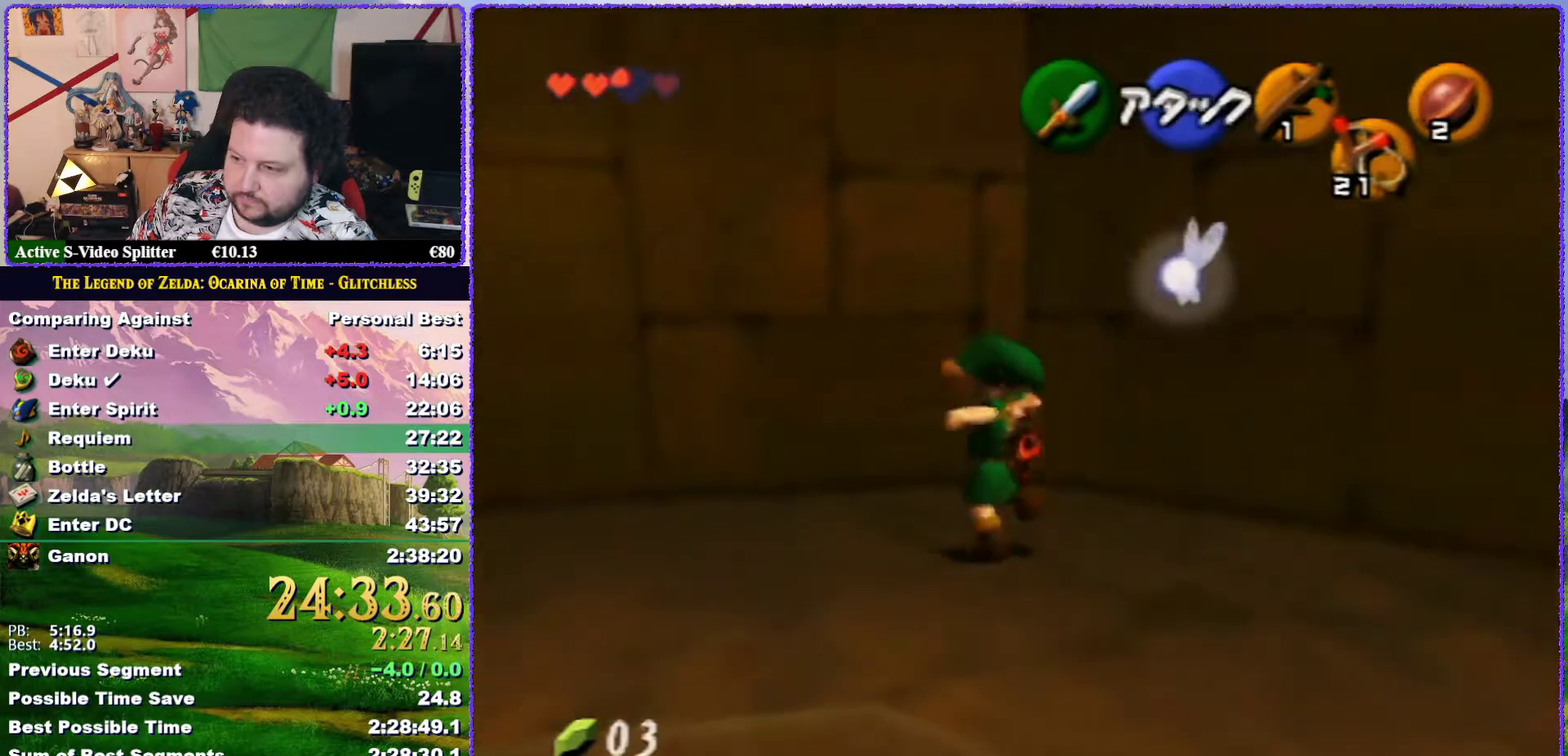
{"buttons": [], "left_stick": "left", "events": [[467, "A", "up"]]}
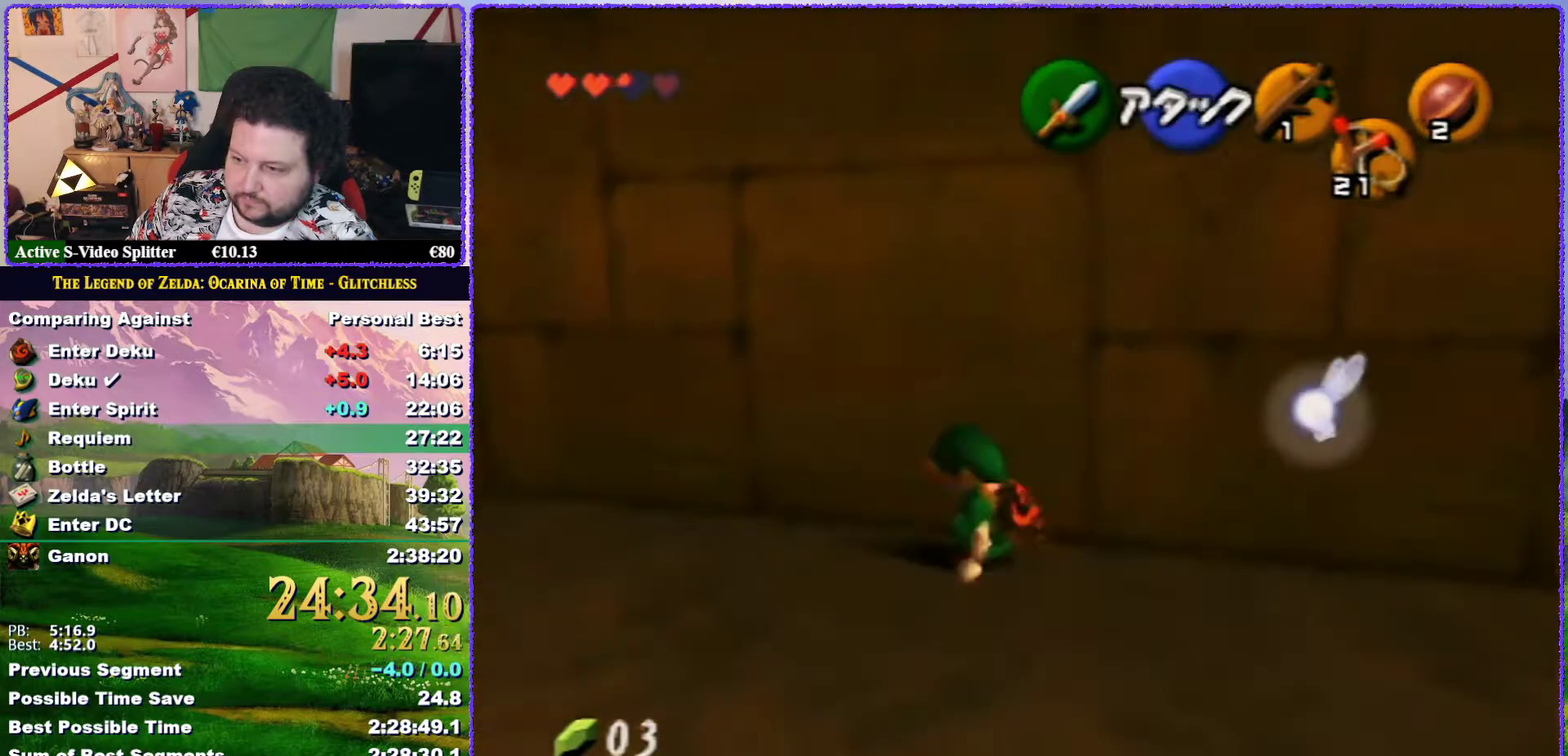
{"buttons": ["A"], "left_stick": "left", "events": [[250, "A", "down"]]}
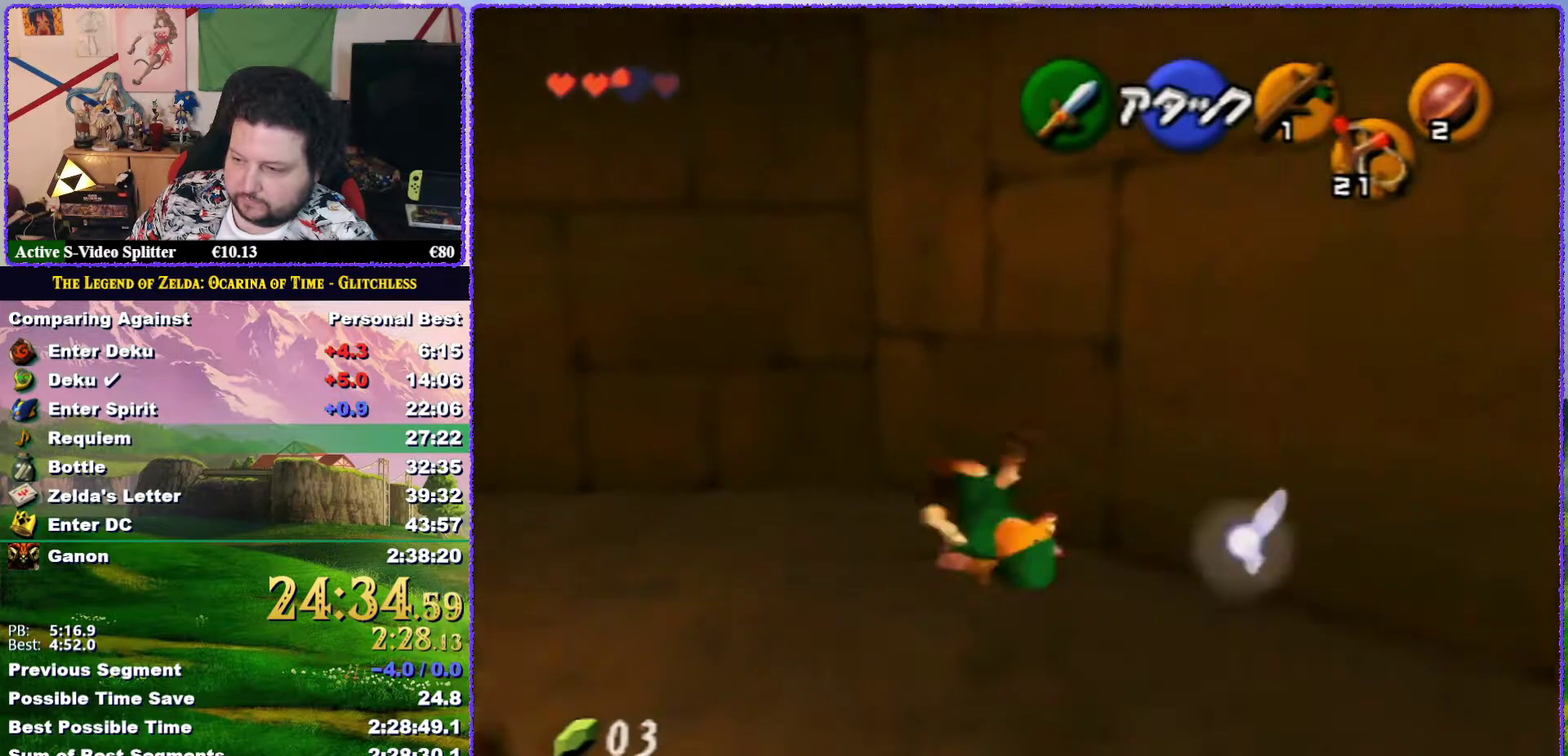
{"buttons": [], "left_stick": "up-left", "events": [[50, "left_stick", "up-left"], [417, "A", "up"]]}
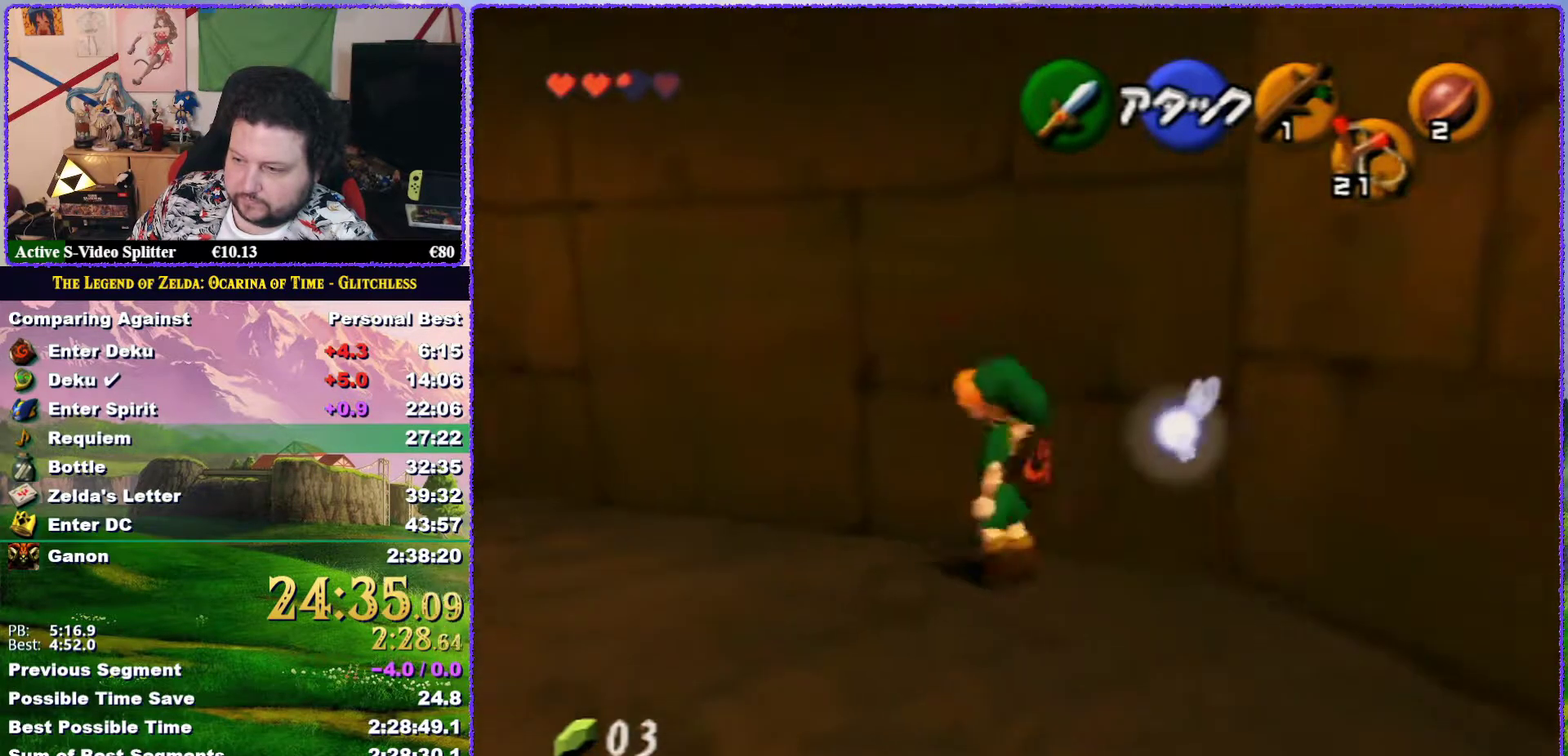
{"buttons": [], "left_stick": "up-left", "events": []}
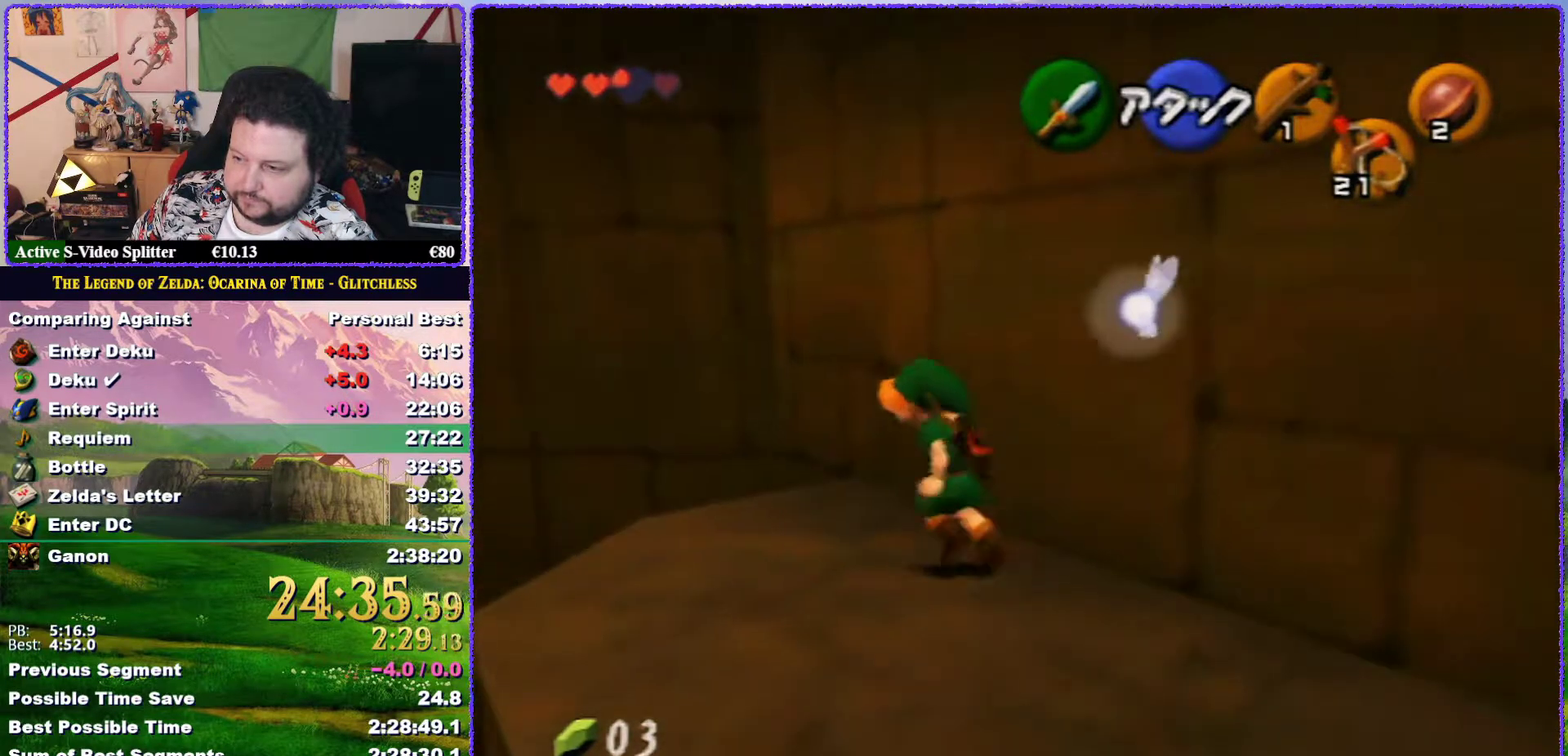
{"buttons": [], "left_stick": "center", "events": [[17, "left_stick", "center"]]}
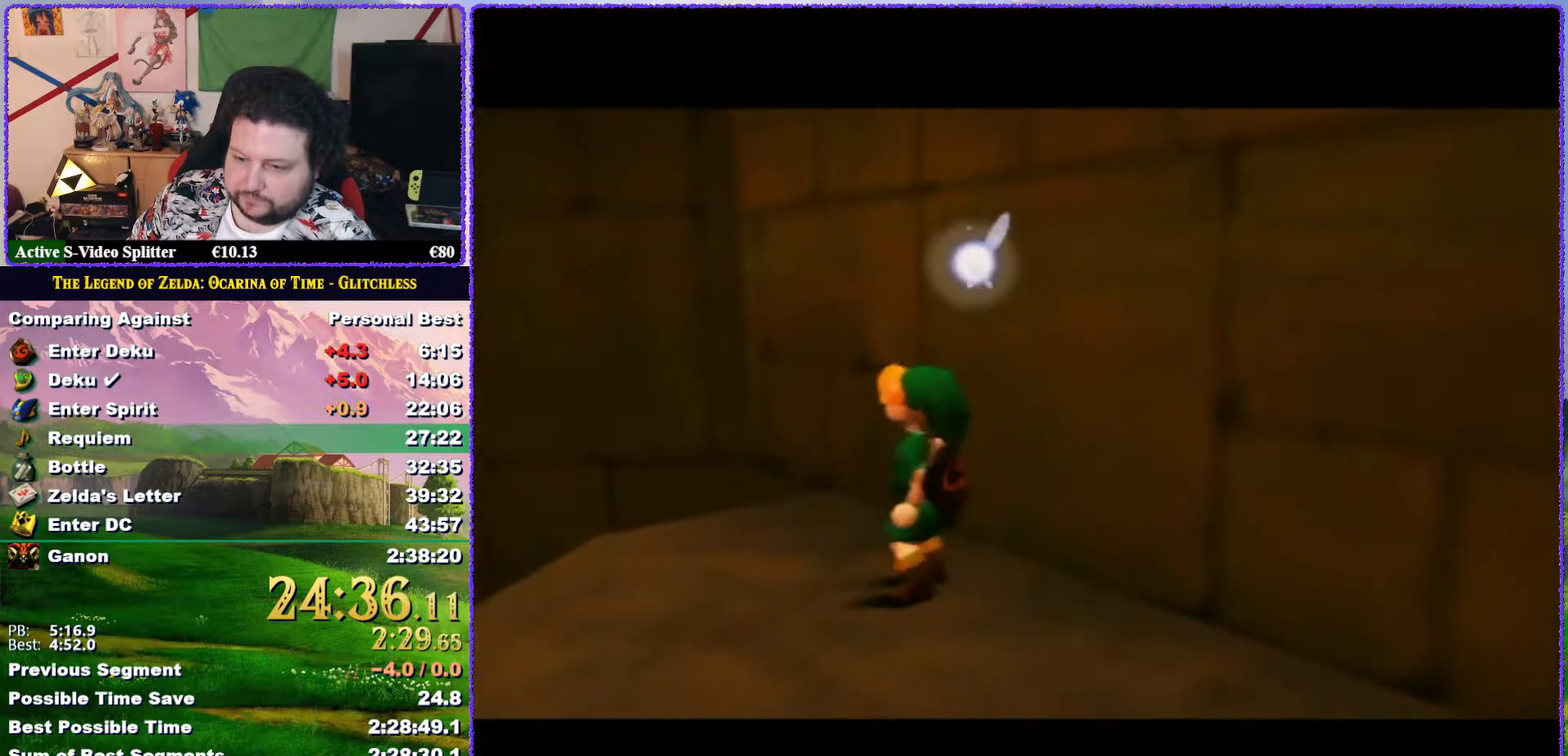
{"buttons": [], "left_stick": "center", "events": []}
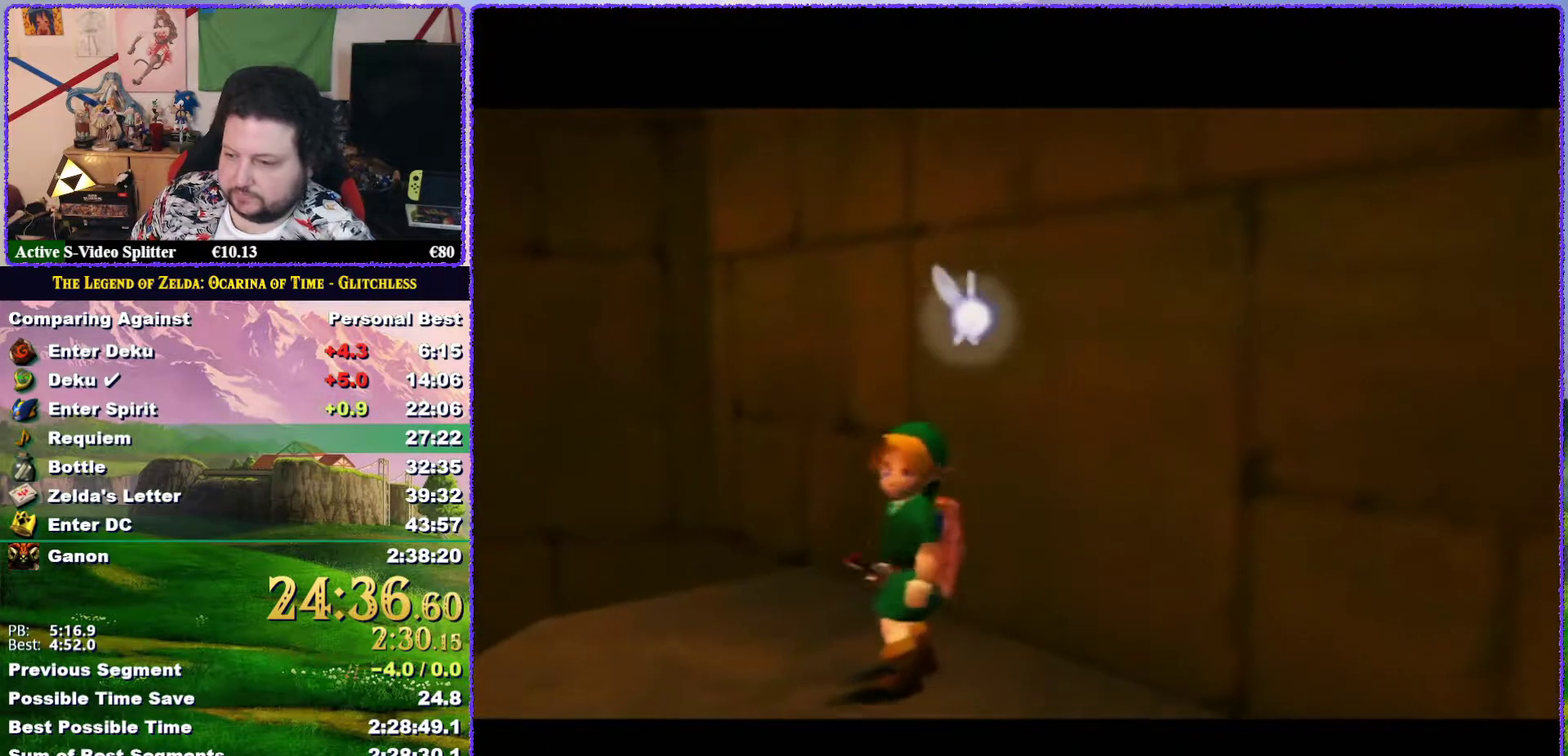
{"buttons": [], "left_stick": "center", "events": []}
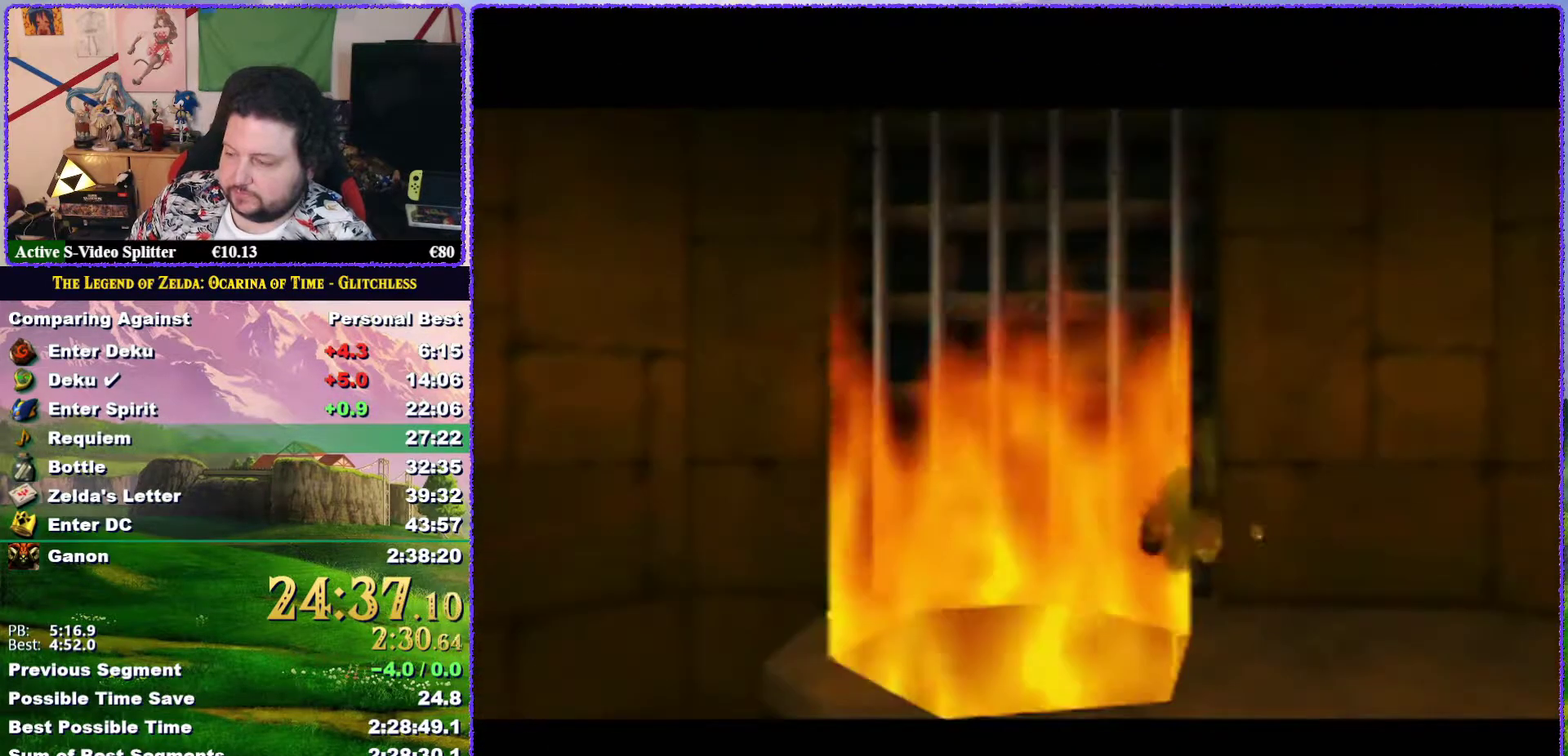
{"buttons": [], "left_stick": "center", "events": []}
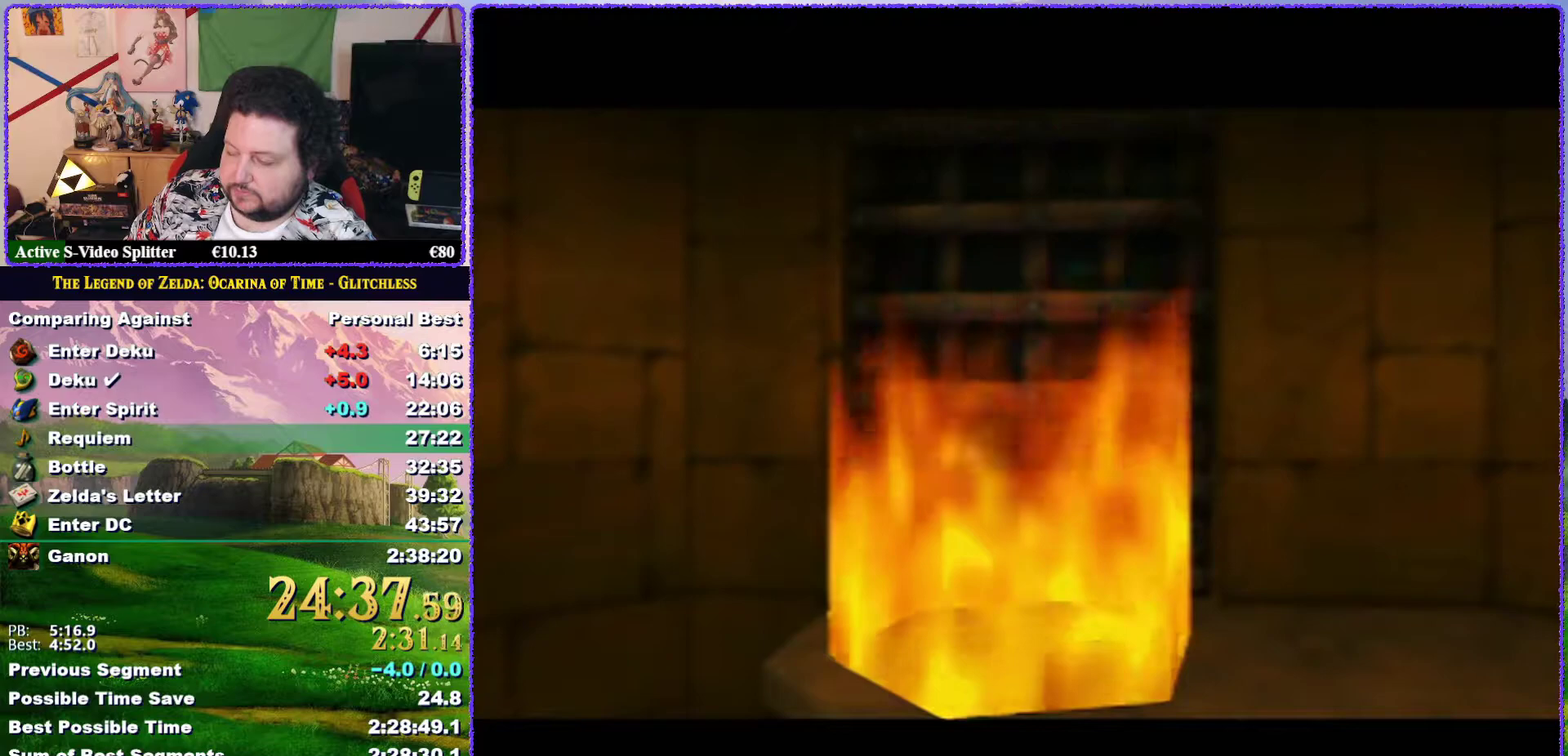
{"buttons": [], "left_stick": "center", "events": []}
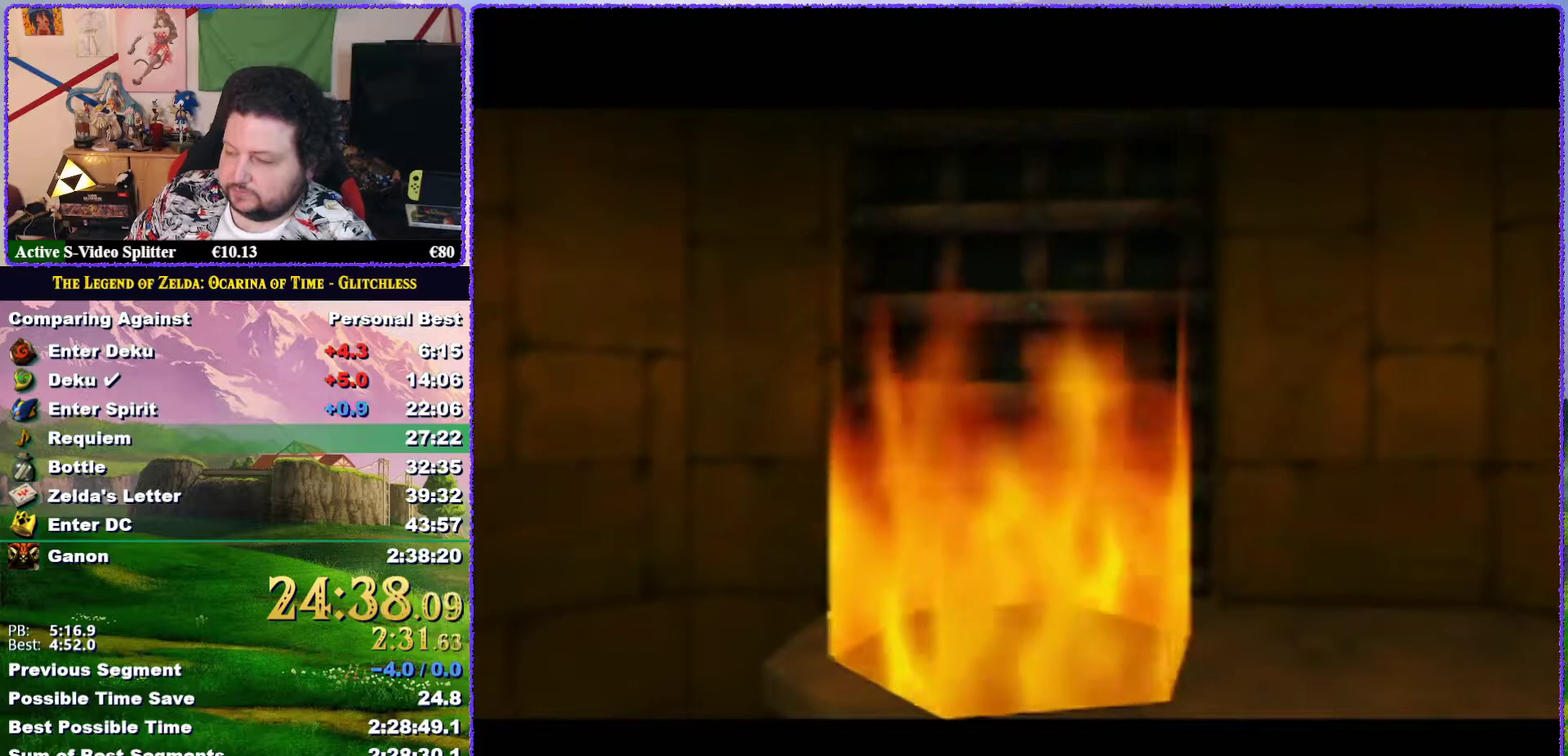
{"buttons": [], "left_stick": "center", "events": []}
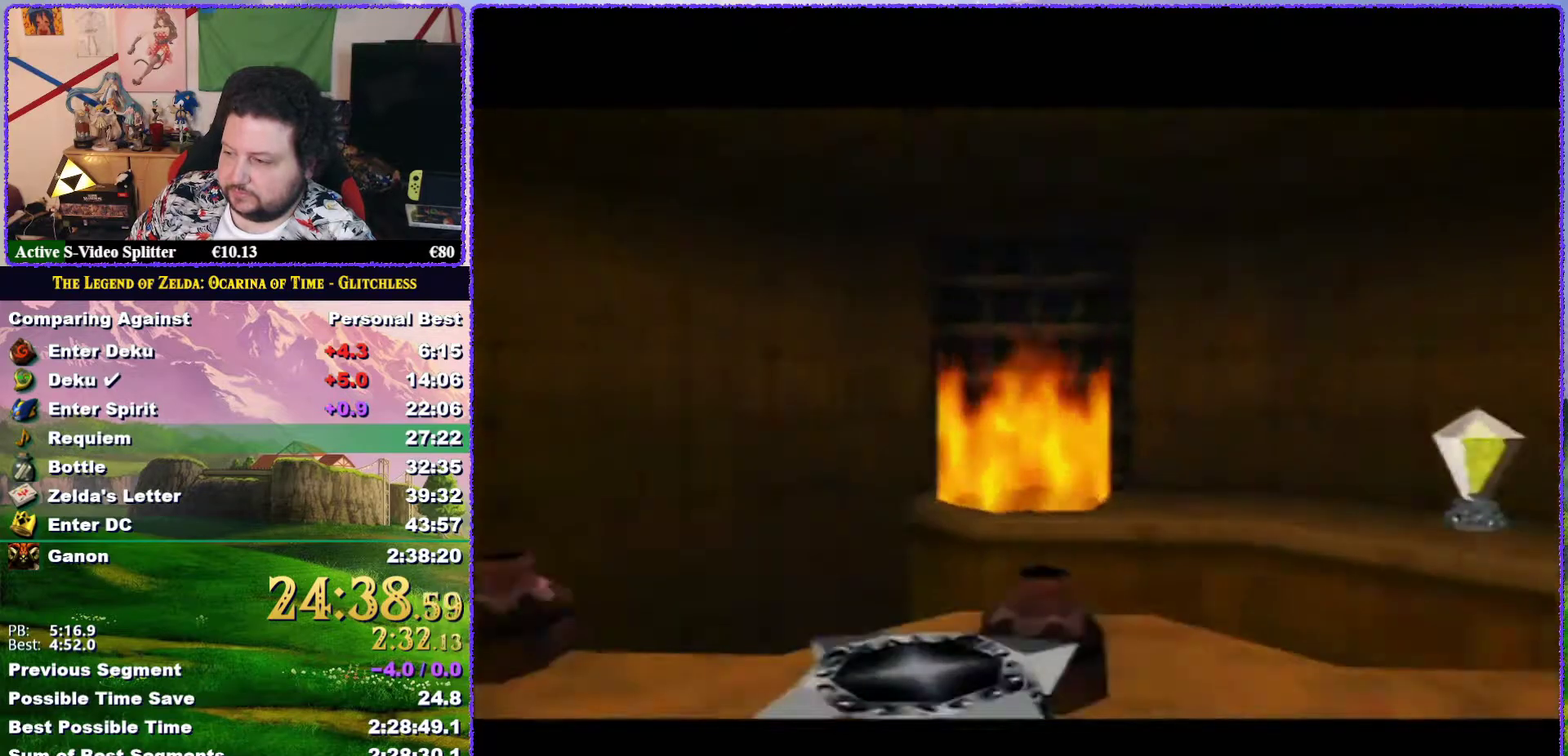
{"buttons": [], "left_stick": "up", "events": [[417, "left_stick", "up"]]}
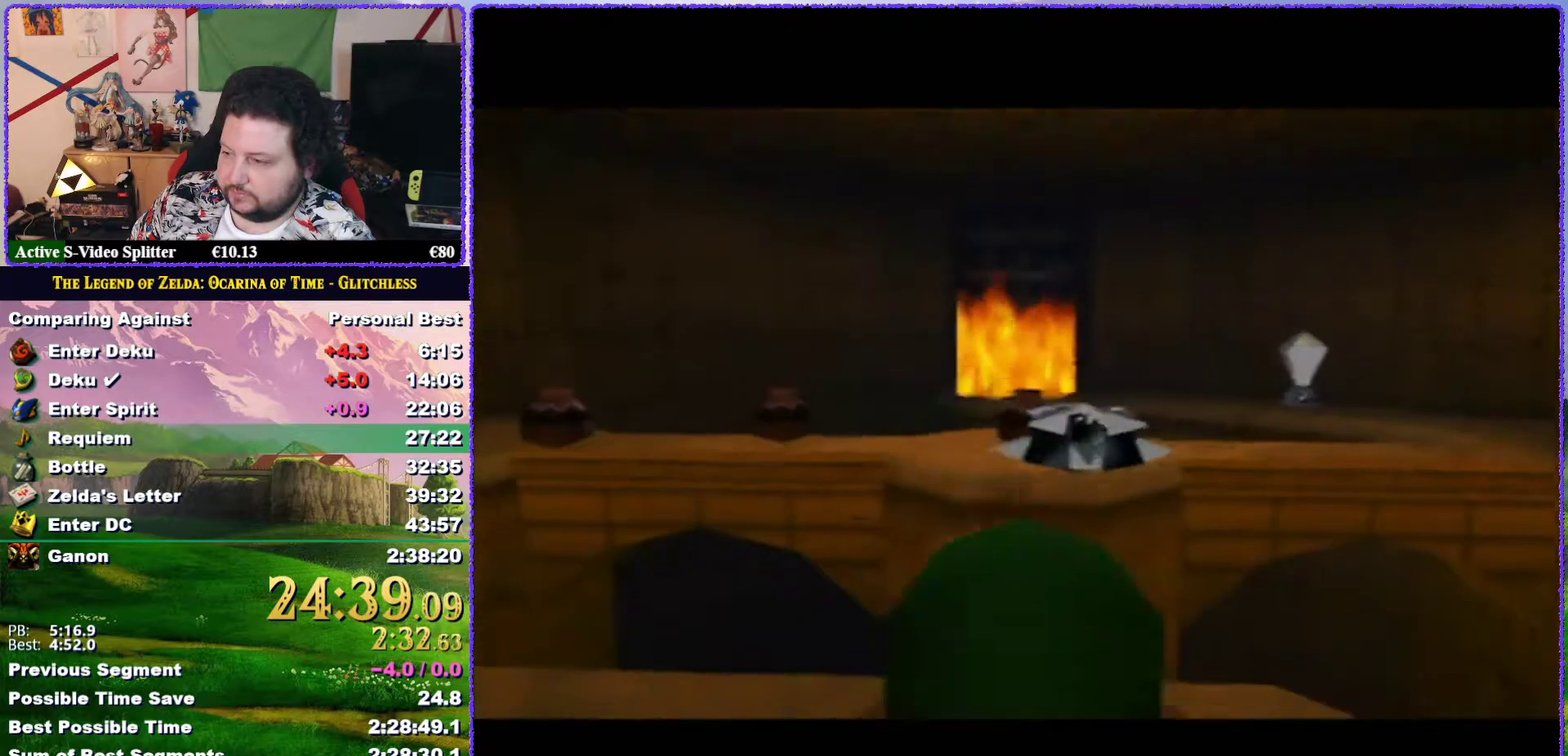
{"buttons": ["A"], "left_stick": "up", "events": [[267, "A", "down"]]}
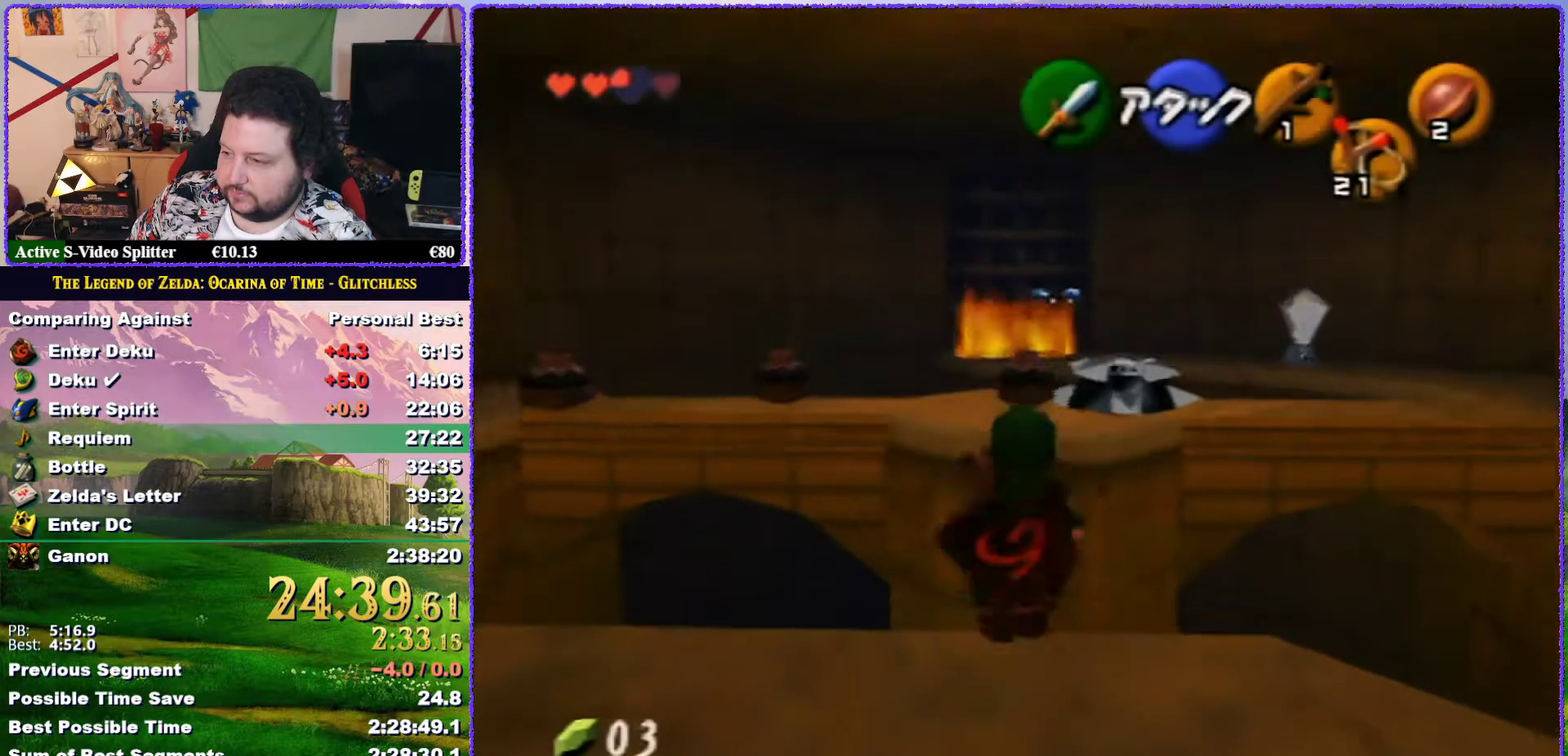
{"buttons": [], "left_stick": "up", "events": [[350, "A", "up"]]}
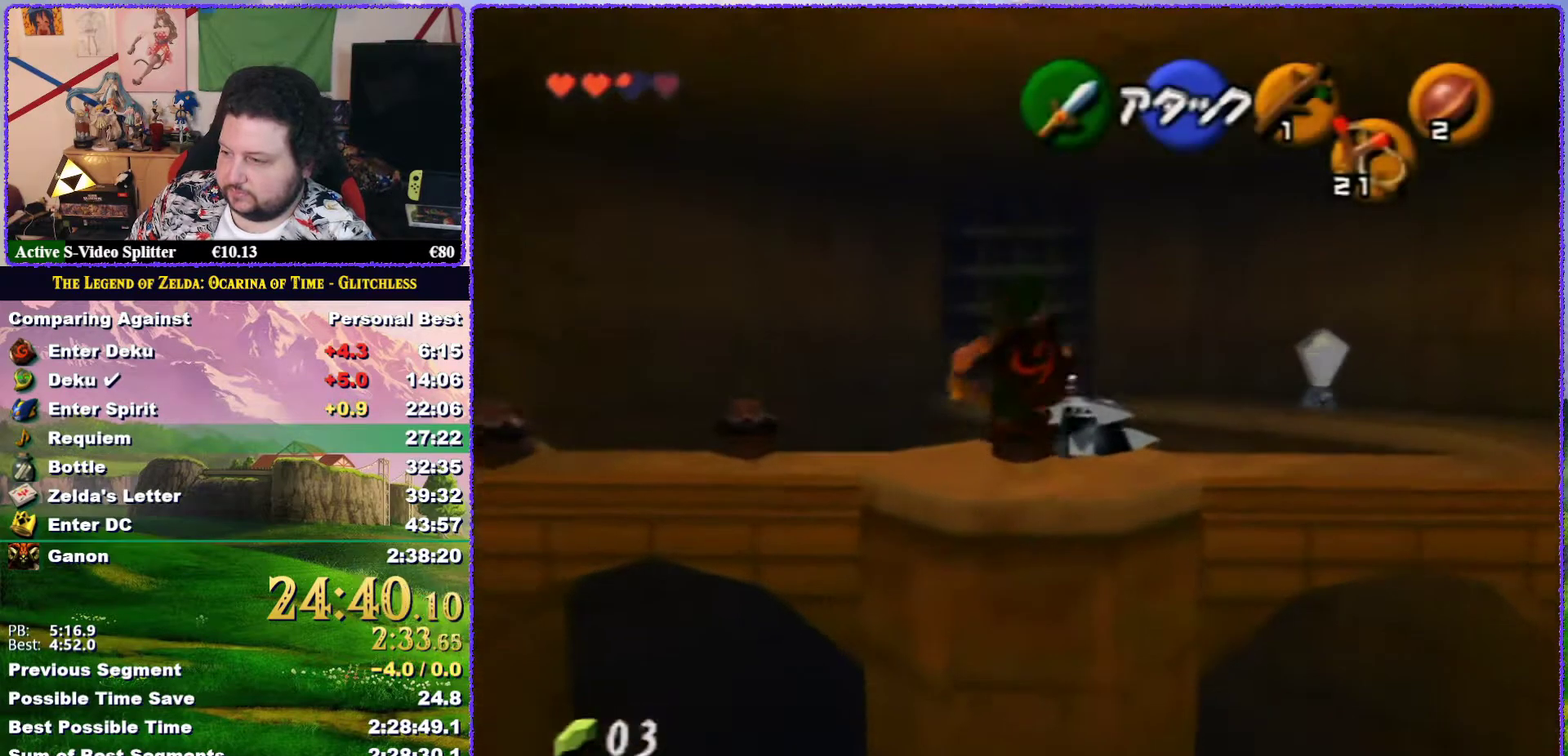
{"buttons": ["B"], "left_stick": "up", "events": [[33, "B", "down"], [100, "B", "up"], [150, "B", "down"]]}
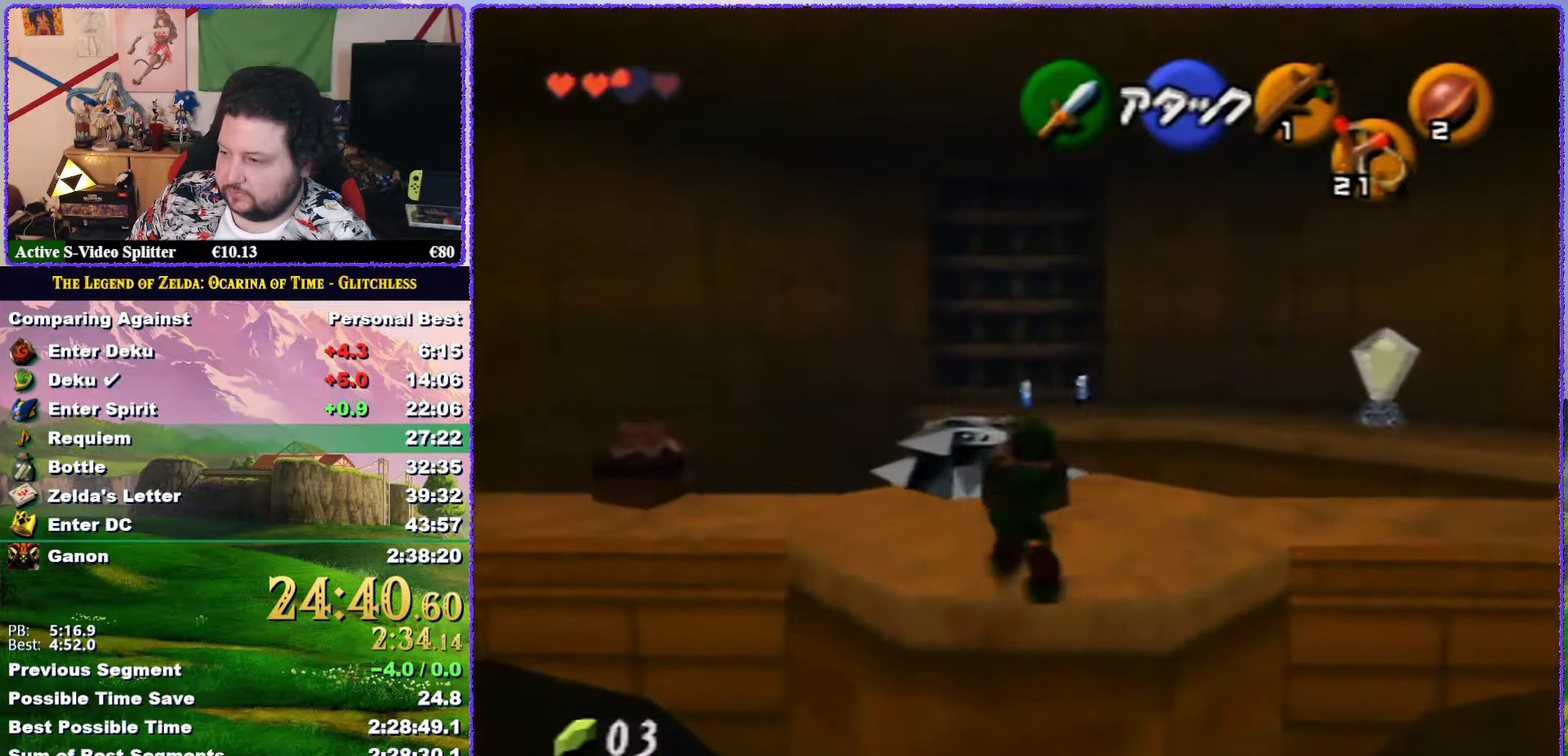
{"buttons": [], "left_stick": "up-right", "events": [[100, "B", "up"], [167, "left_stick", "up-right"]]}
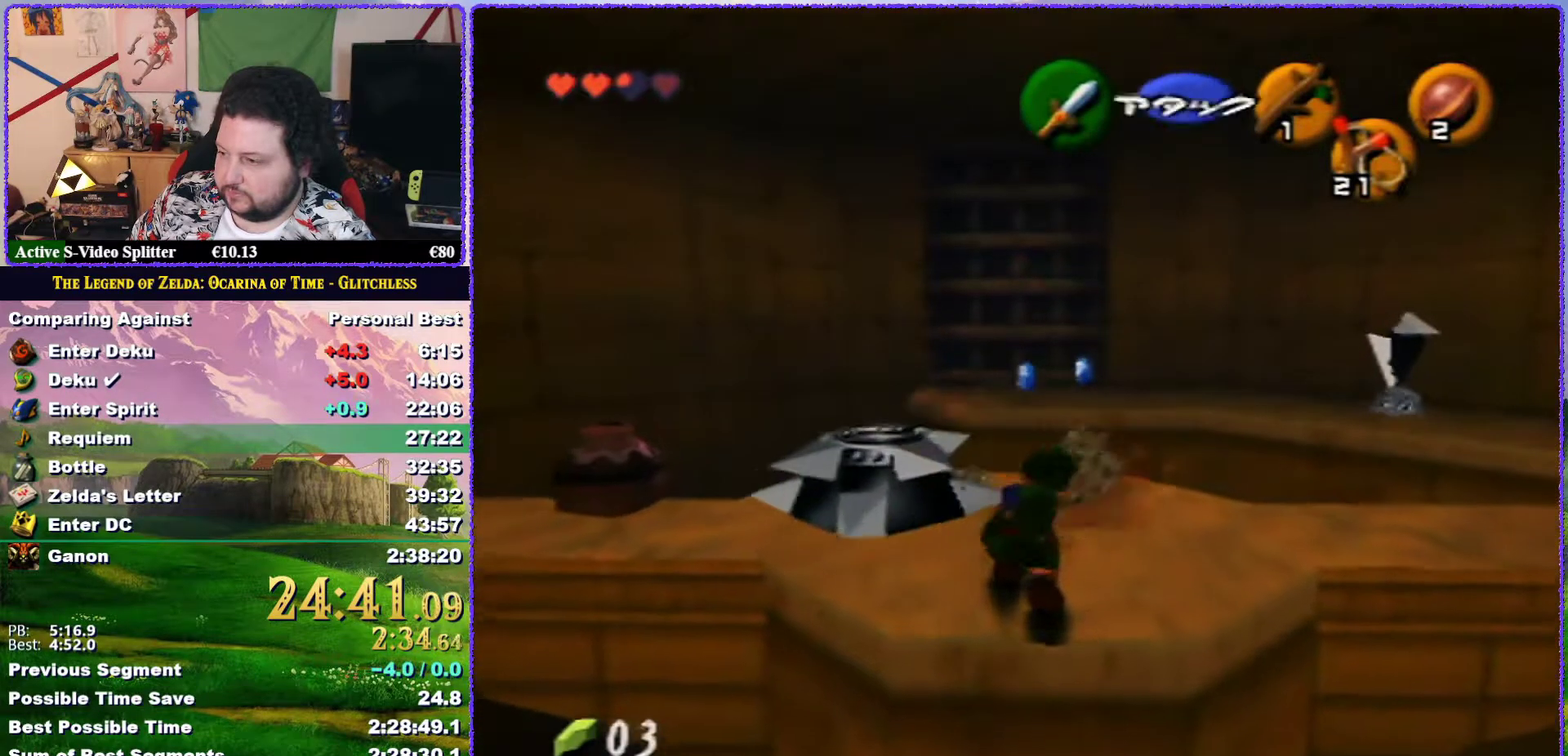
{"buttons": [], "left_stick": "up", "events": [[317, "left_stick", "up"]]}
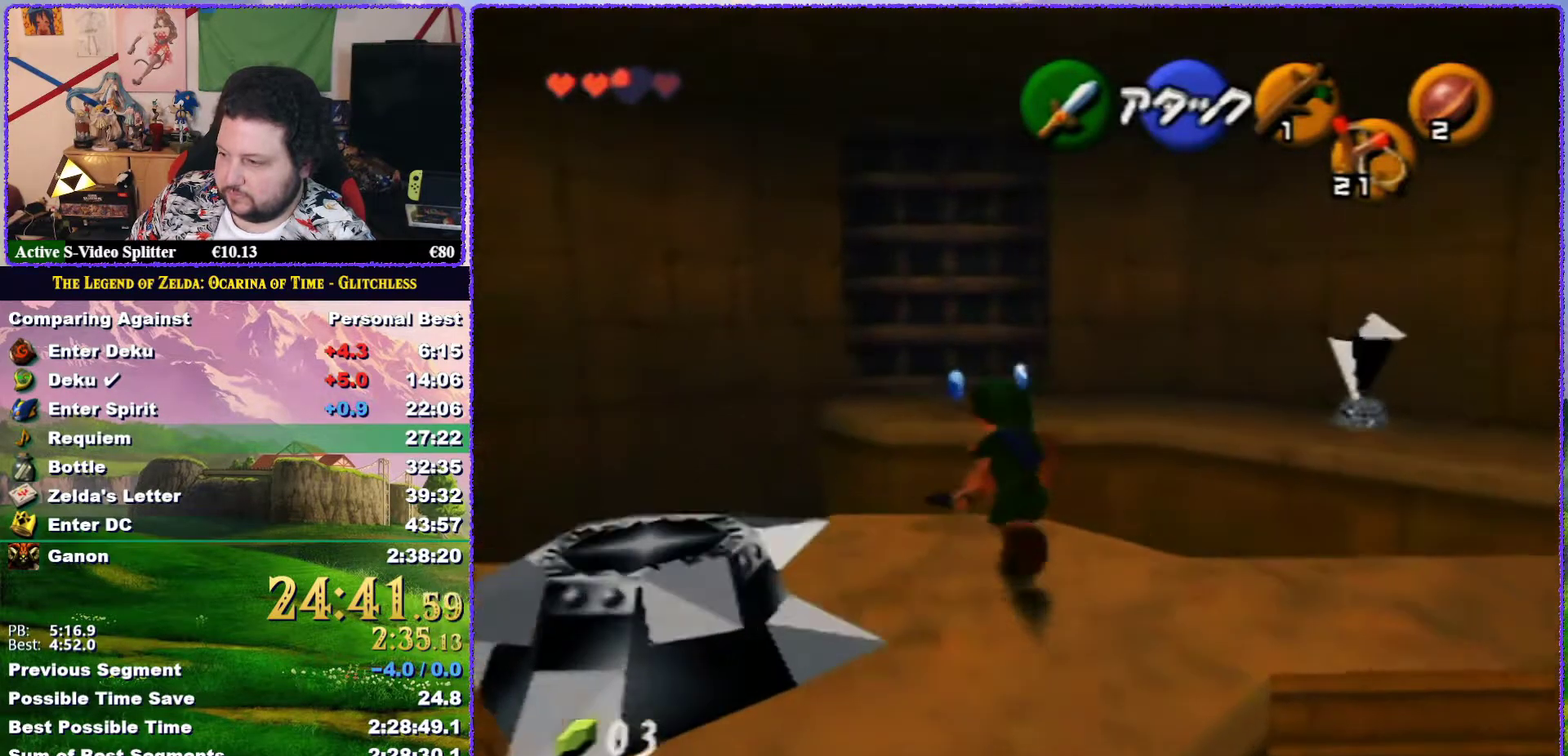
{"buttons": ["A"], "left_stick": "up", "events": [[133, "A", "down"]]}
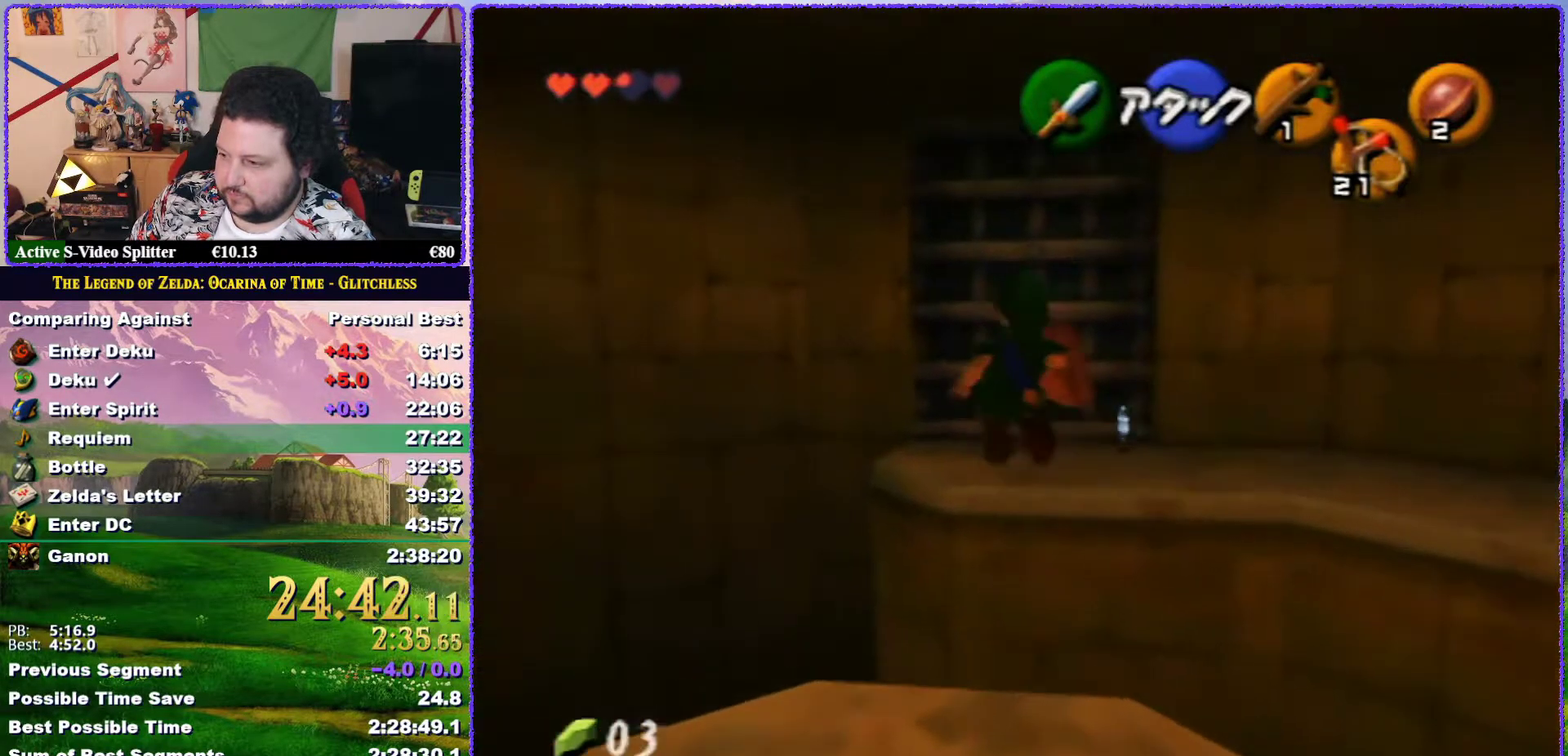
{"buttons": ["B"], "left_stick": "up", "events": [[83, "left_stick", "up-right"], [200, "A", "up"], [350, "B", "down"], [350, "left_stick", "up"], [433, "B", "up"], [500, "B", "down"]]}
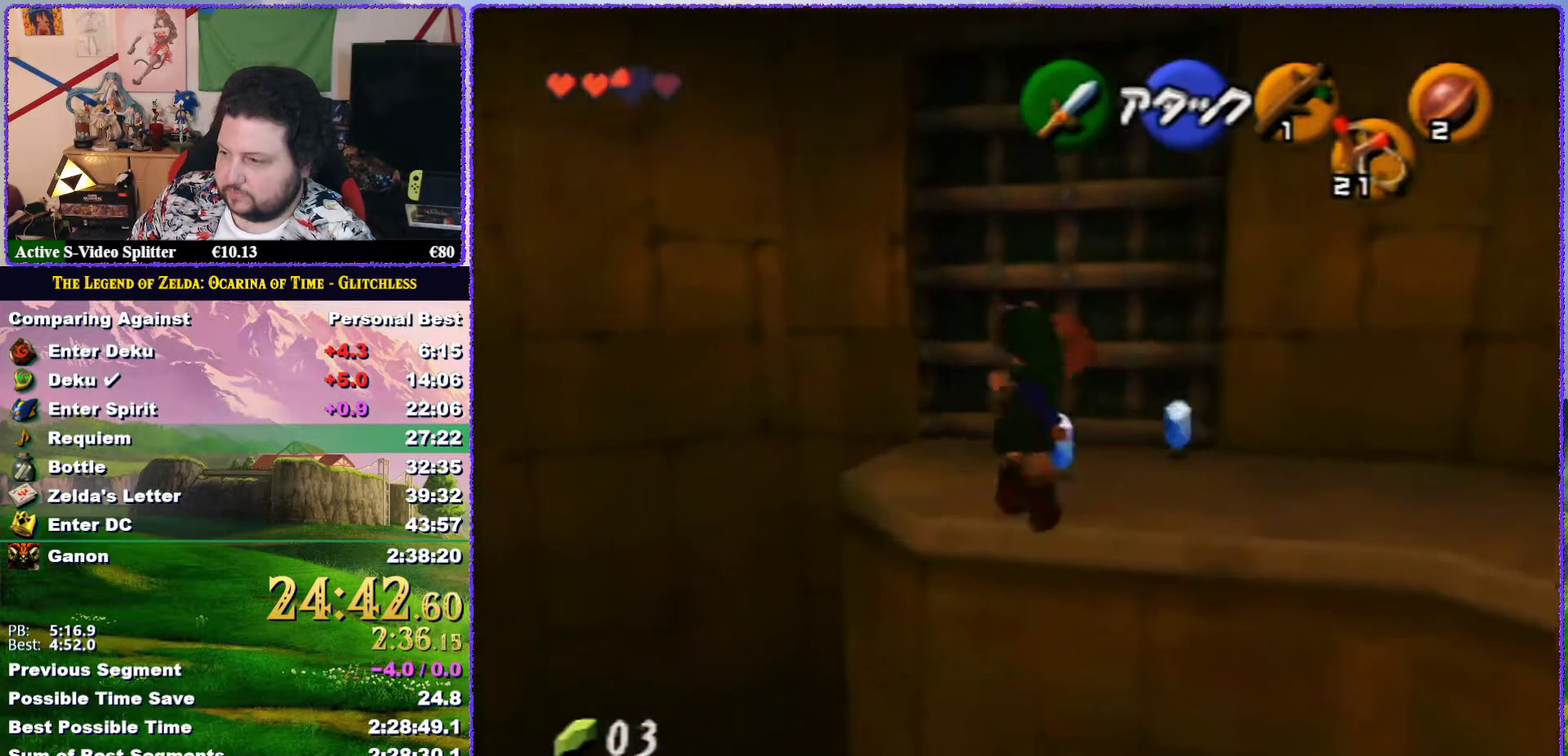
{"buttons": ["B"], "left_stick": "up", "events": [[33, "B", "up"], [100, "B", "down"]]}
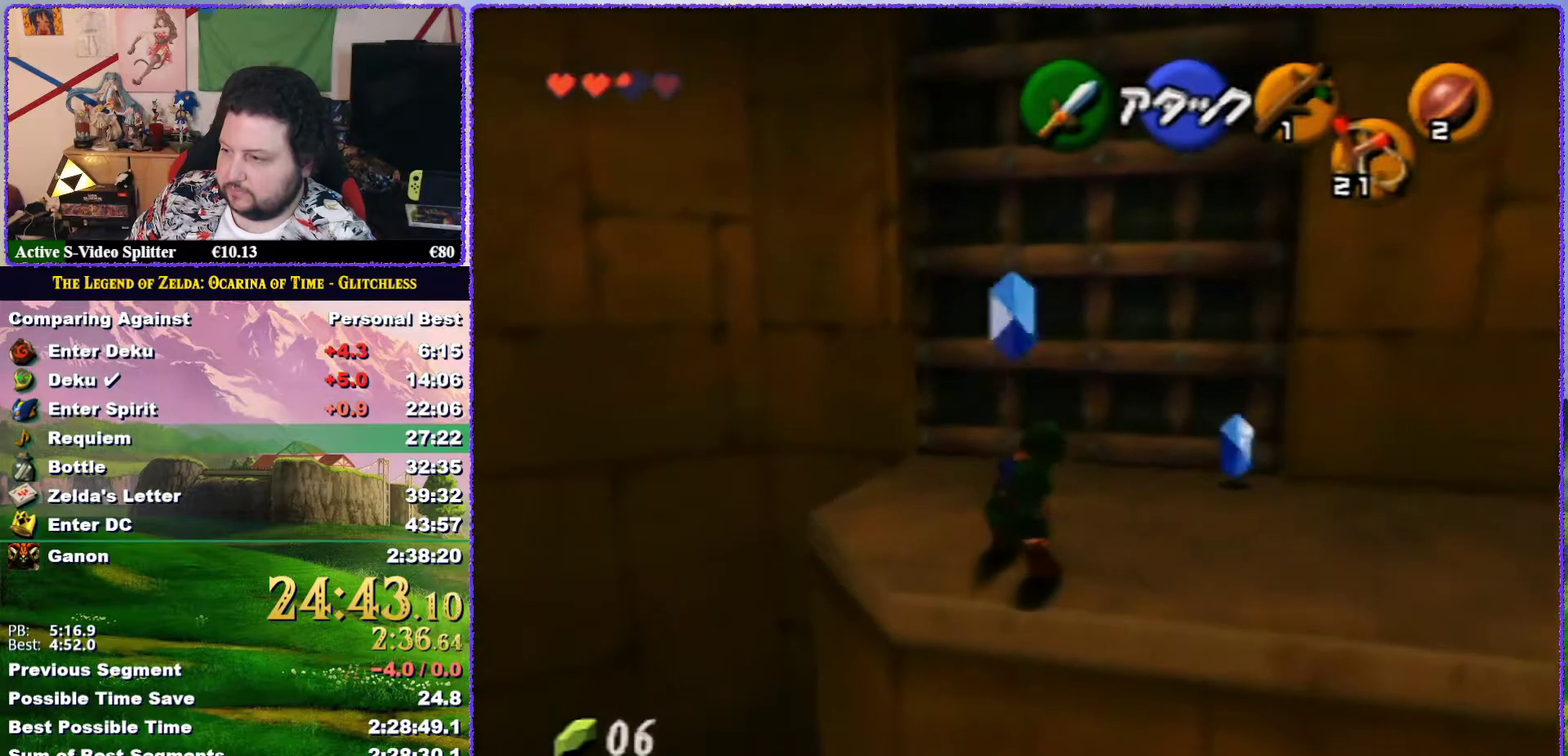
{"buttons": [], "left_stick": "up-right", "events": [[100, "B", "up"], [200, "left_stick", "up-right"]]}
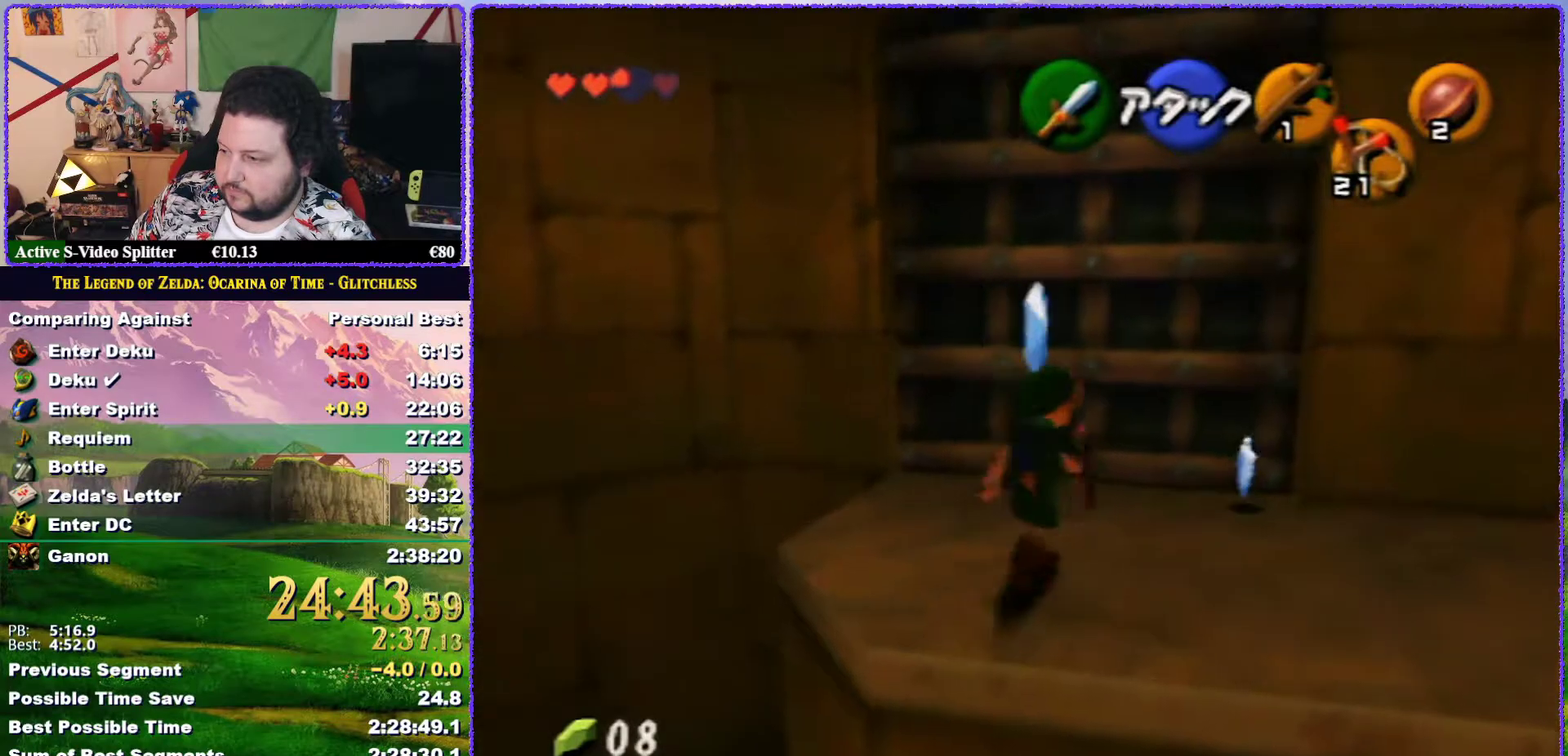
{"buttons": [], "left_stick": "up-left", "events": [[450, "left_stick", "up-left"]]}
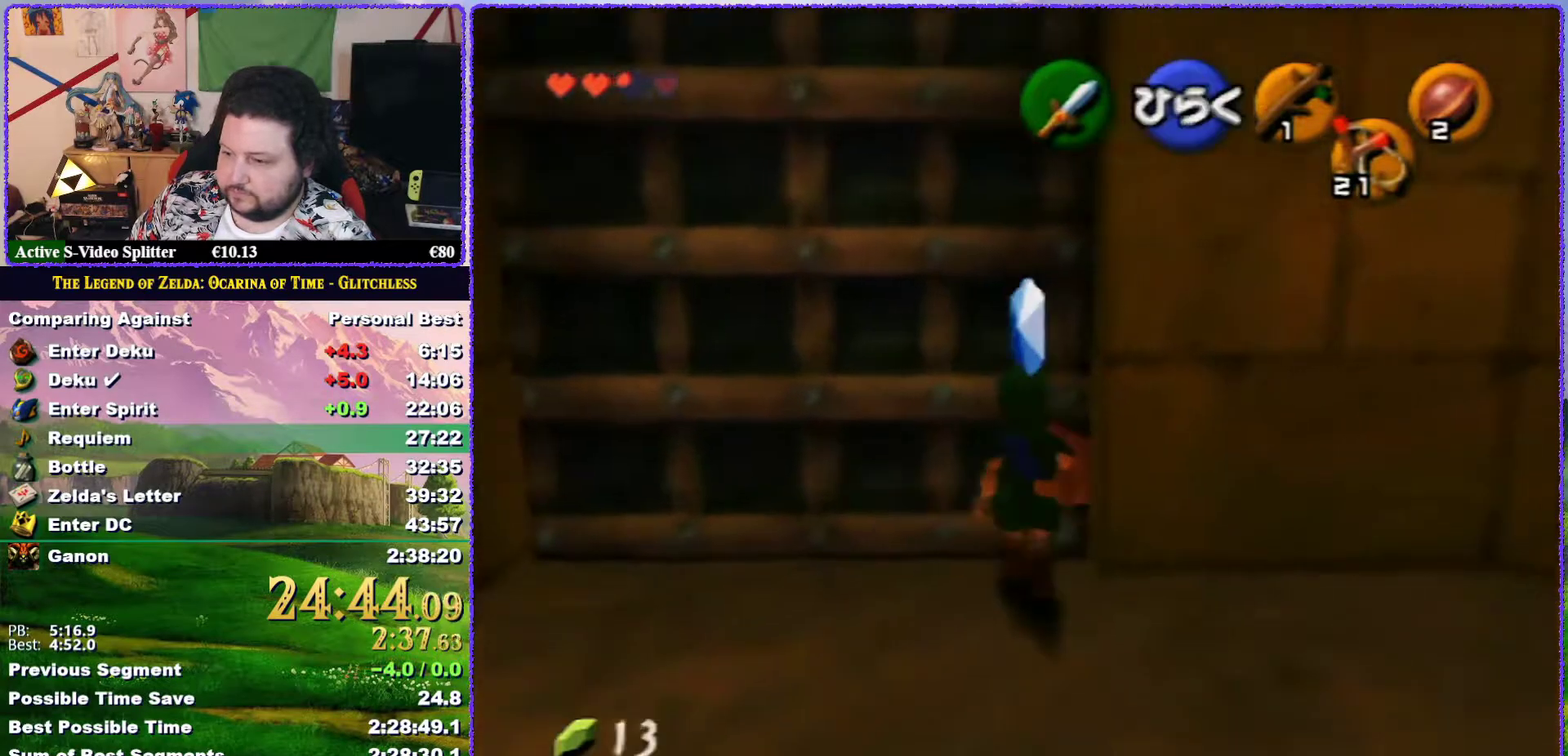
{"buttons": [], "left_stick": "up", "events": [[33, "A", "down"], [100, "left_stick", "up"], [133, "A", "up"], [183, "A", "down"], [333, "A", "up"]]}
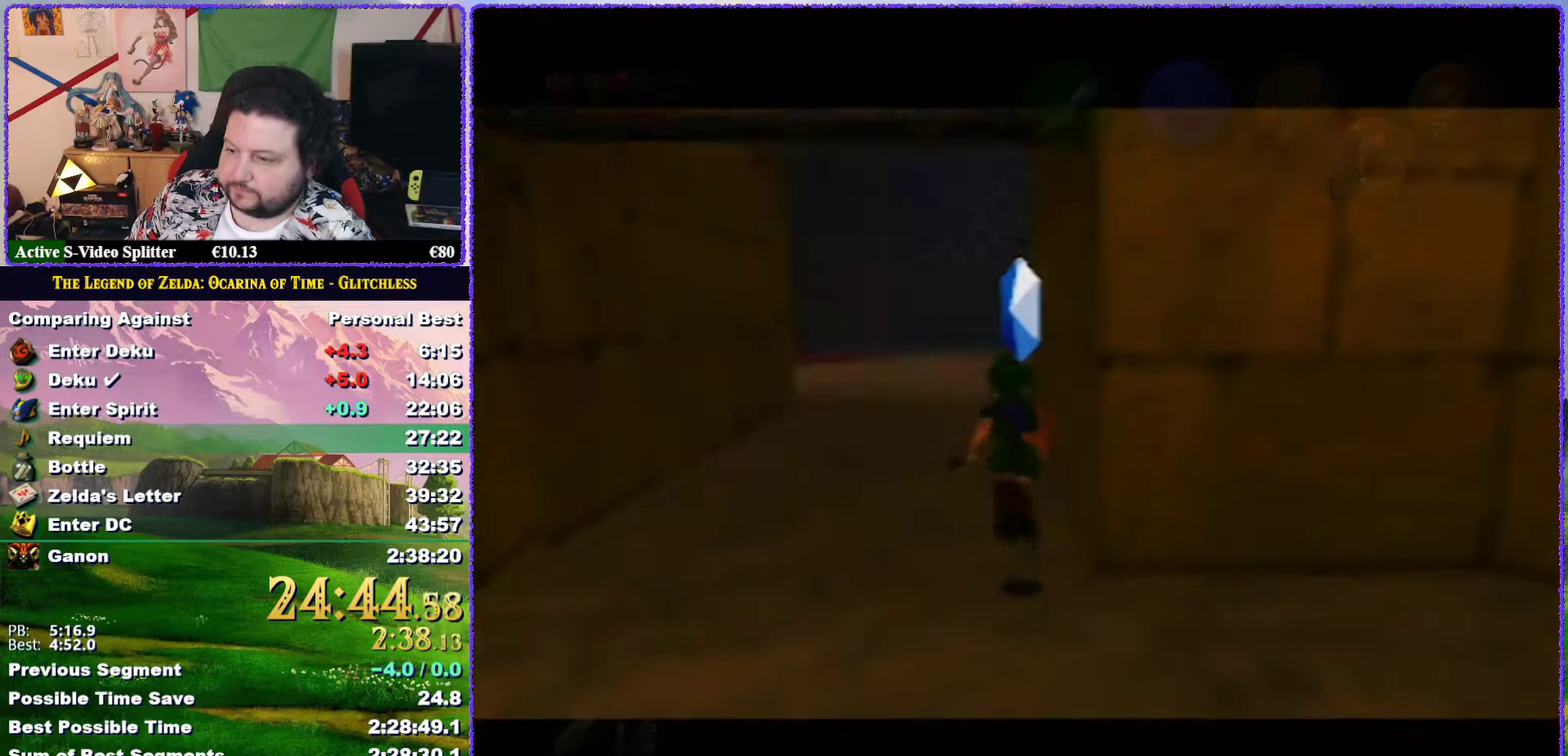
{"buttons": [], "left_stick": "center", "events": [[167, "left_stick", "center"]]}
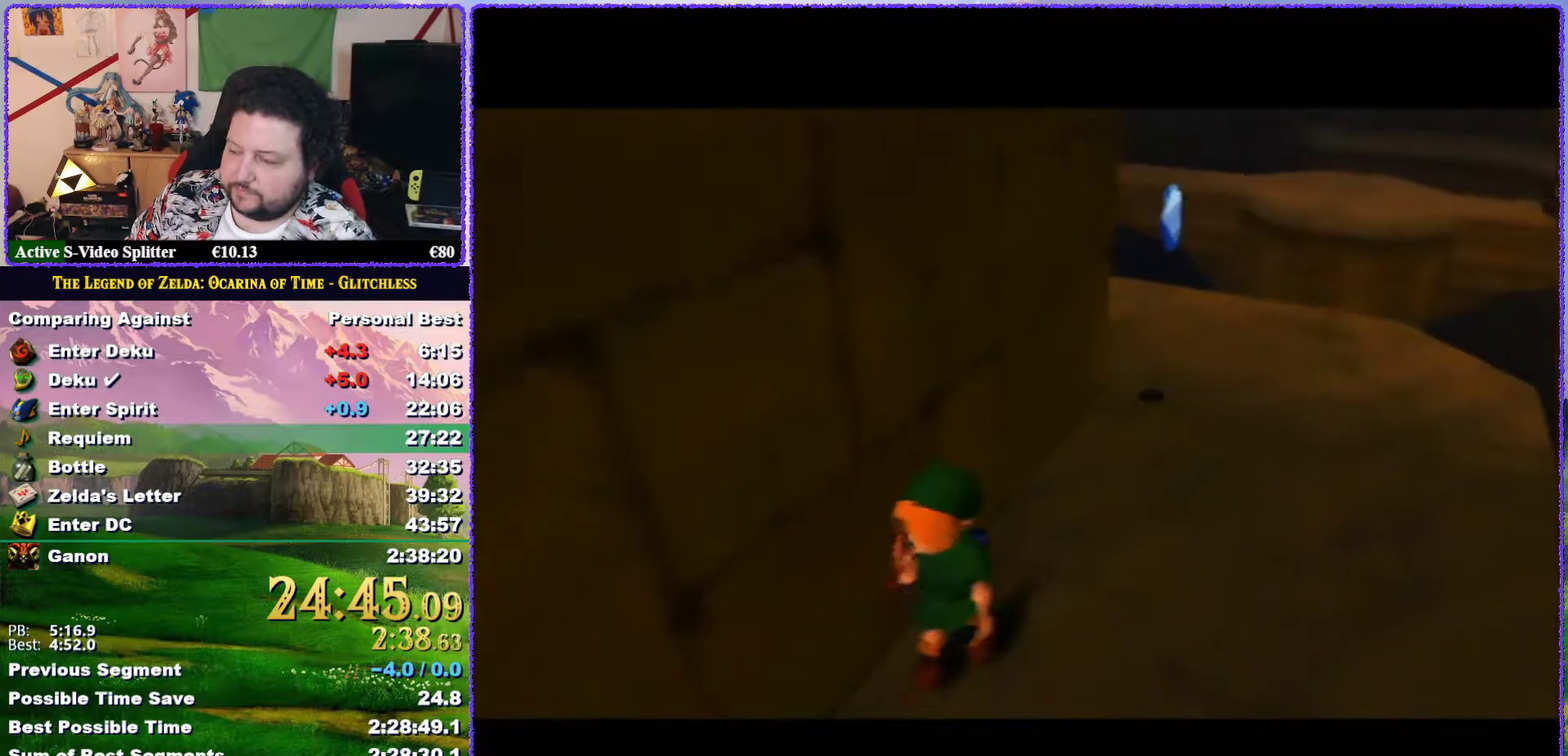
{"buttons": [], "left_stick": "center", "events": []}